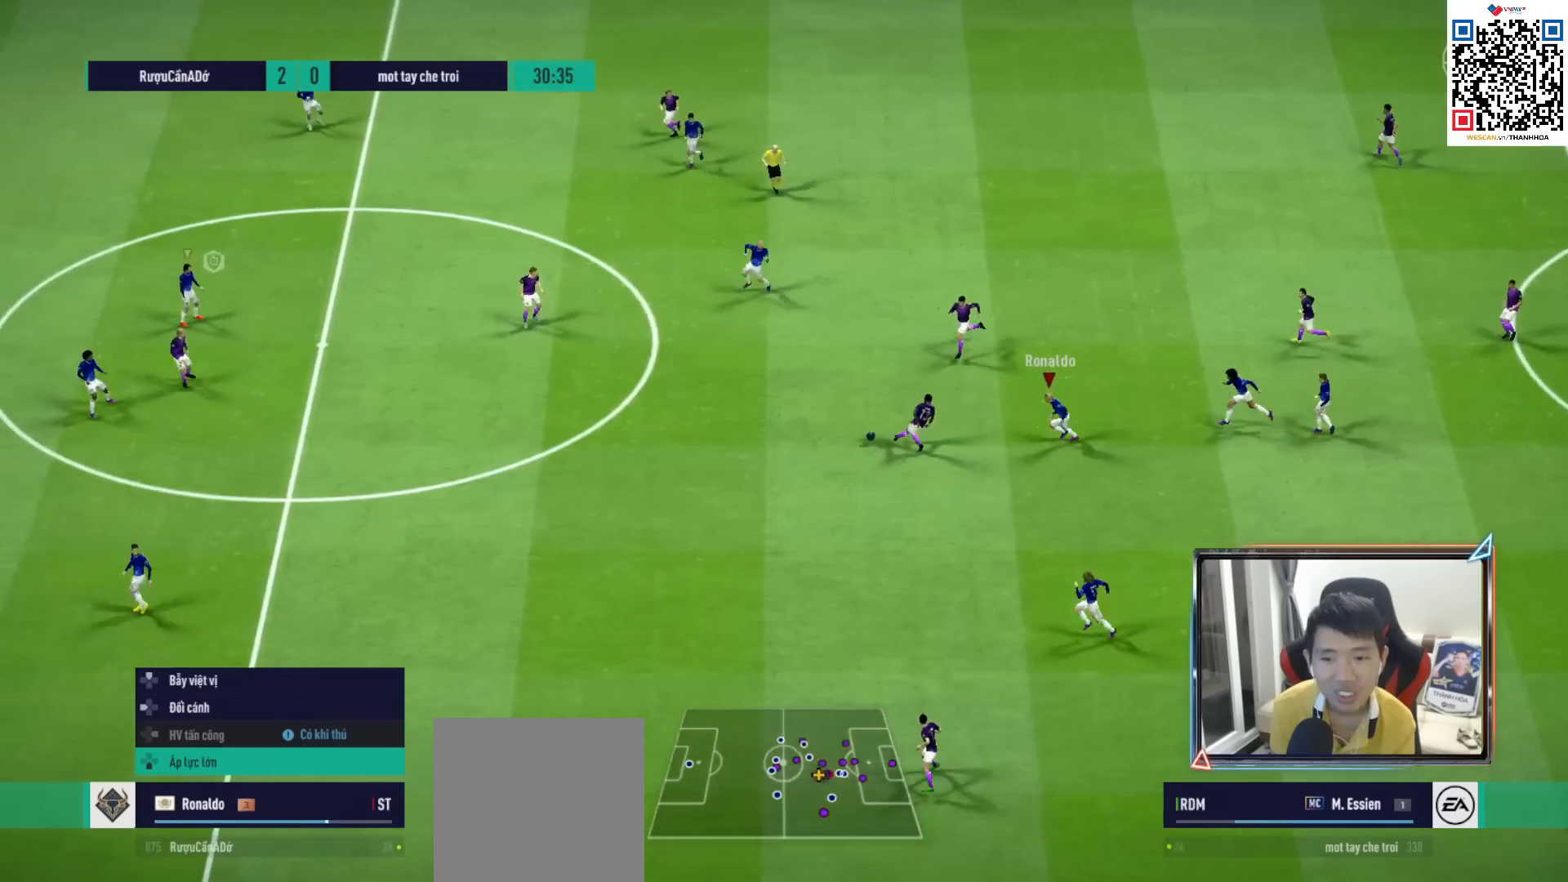
Gameplay with a controller (PlayStation layout); each line is a JSON object with the inputs held at the frame after it. "events" lists button and stick changes between this image and that frame as [ms after this image, input, new state], when the widget could be followed in between.
{"buttons": ["R1"], "left_stick": "down-left", "right_stick": "center", "events": []}
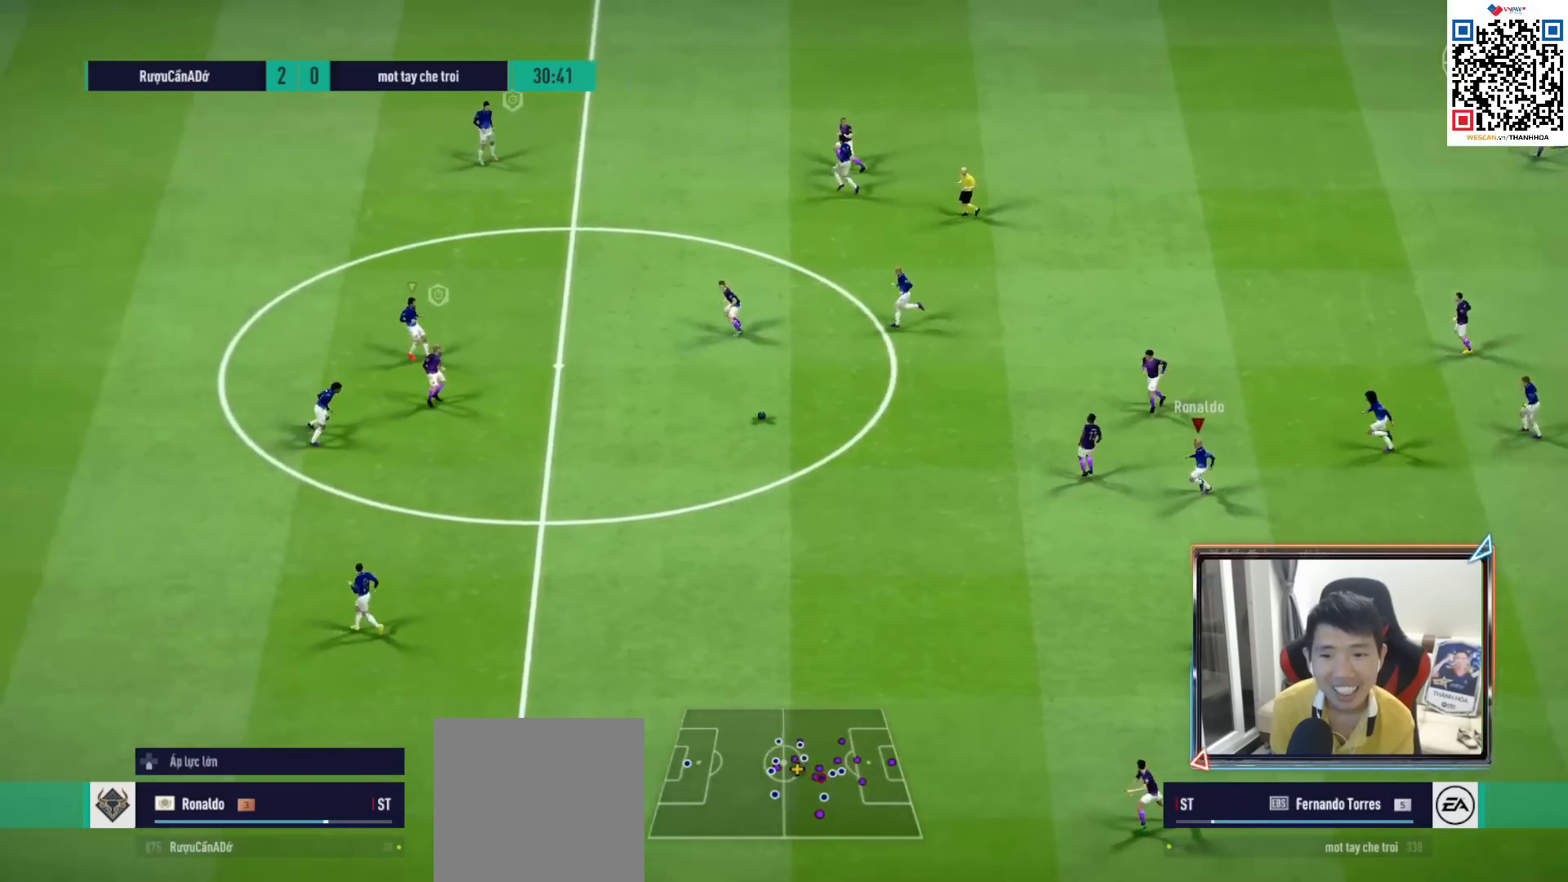
{"buttons": ["CROSS", "R1"], "left_stick": "center", "right_stick": "center", "events": [[100, "CROSS", "down"], [167, "L1", "down"], [300, "L1", "up"], [300, "left_stick", "center"]]}
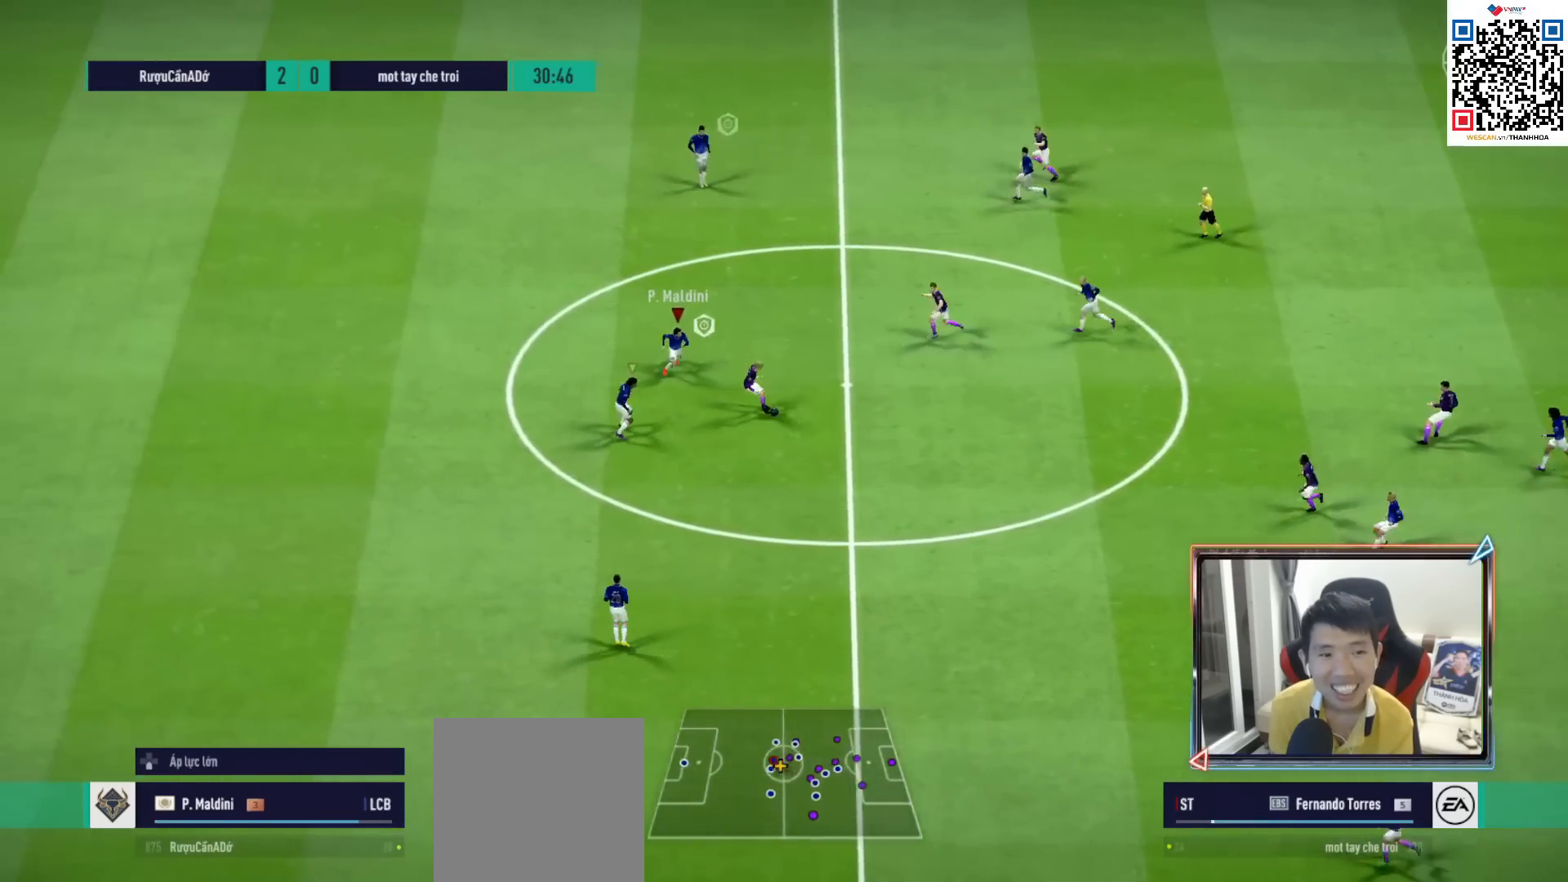
{"buttons": ["R1"], "left_stick": "up", "right_stick": "center", "events": [[50, "left_stick", "right"], [217, "CROSS", "up"], [333, "left_stick", "up"]]}
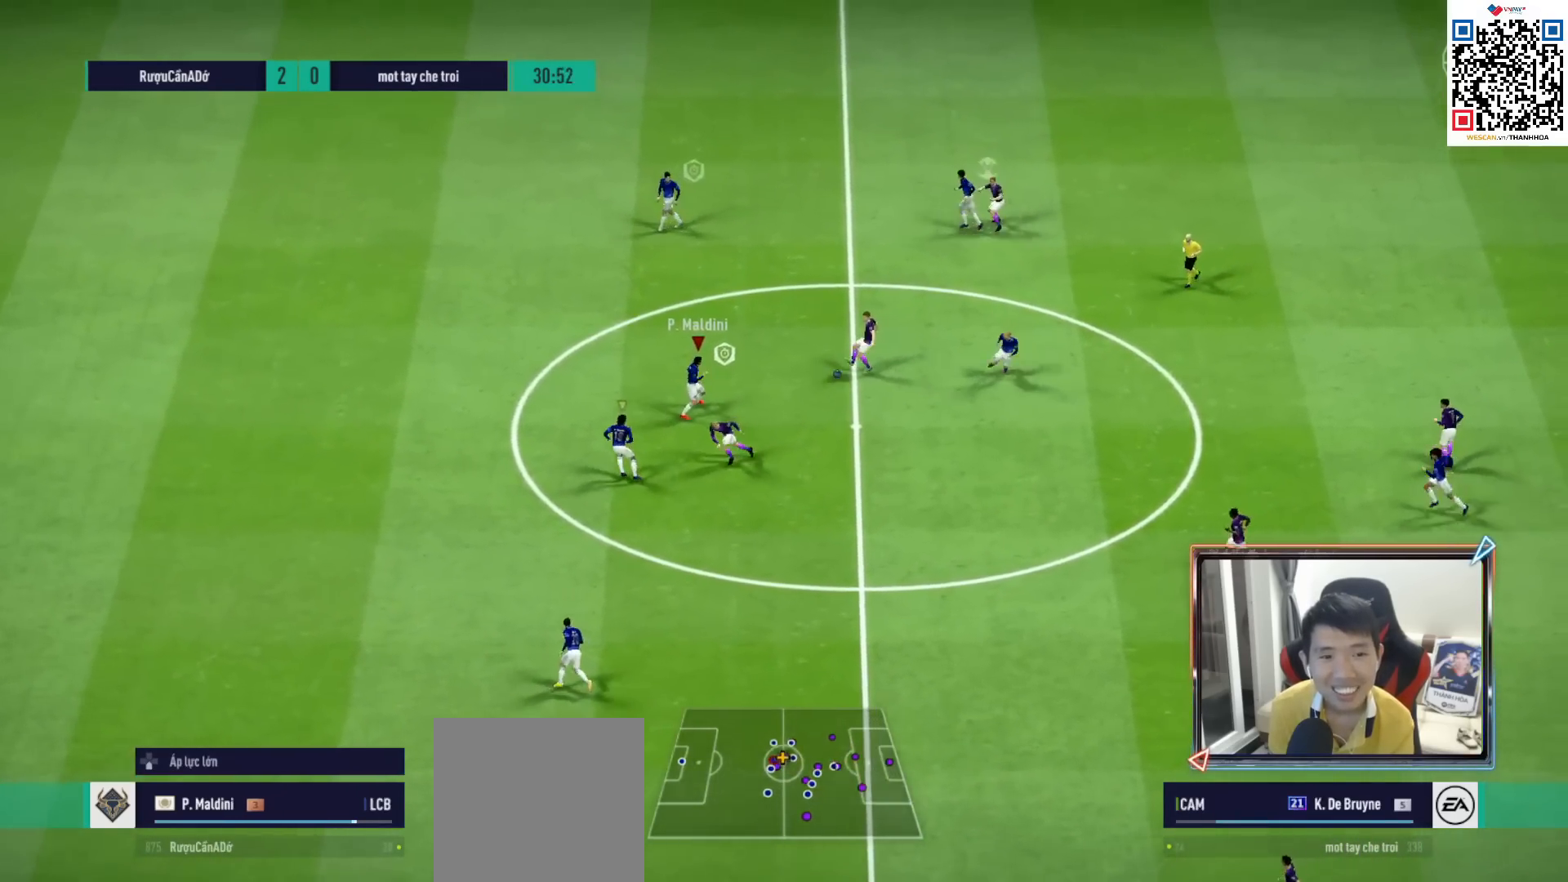
{"buttons": ["R1"], "left_stick": "up", "right_stick": "center", "events": []}
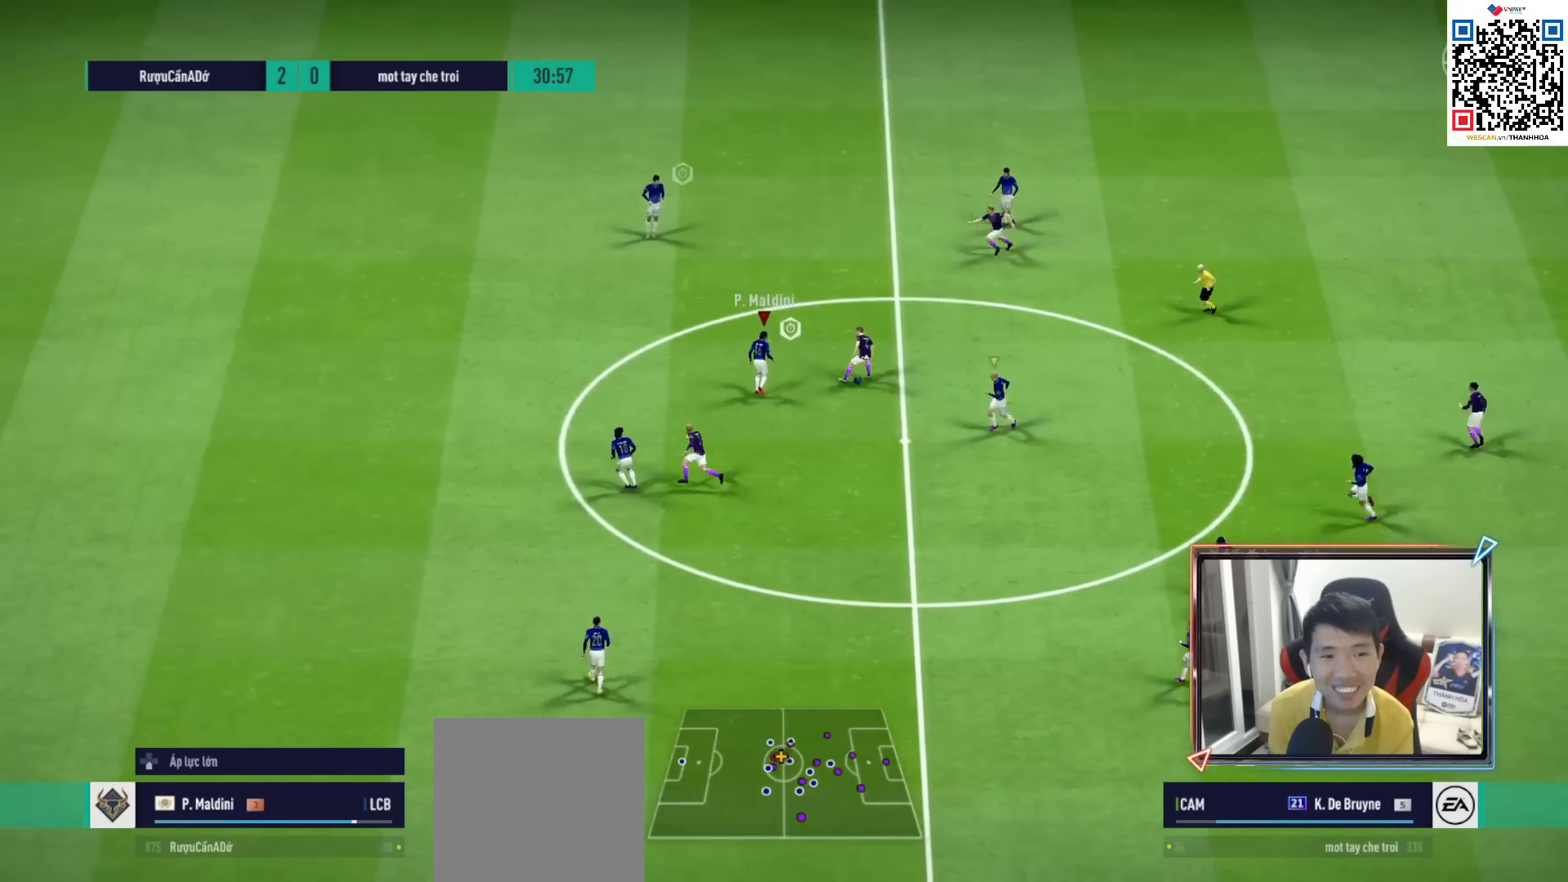
{"buttons": [], "left_stick": "down-left", "right_stick": "center", "events": [[183, "left_stick", "right"], [233, "R1", "up"], [450, "left_stick", "down"], [500, "left_stick", "down-left"]]}
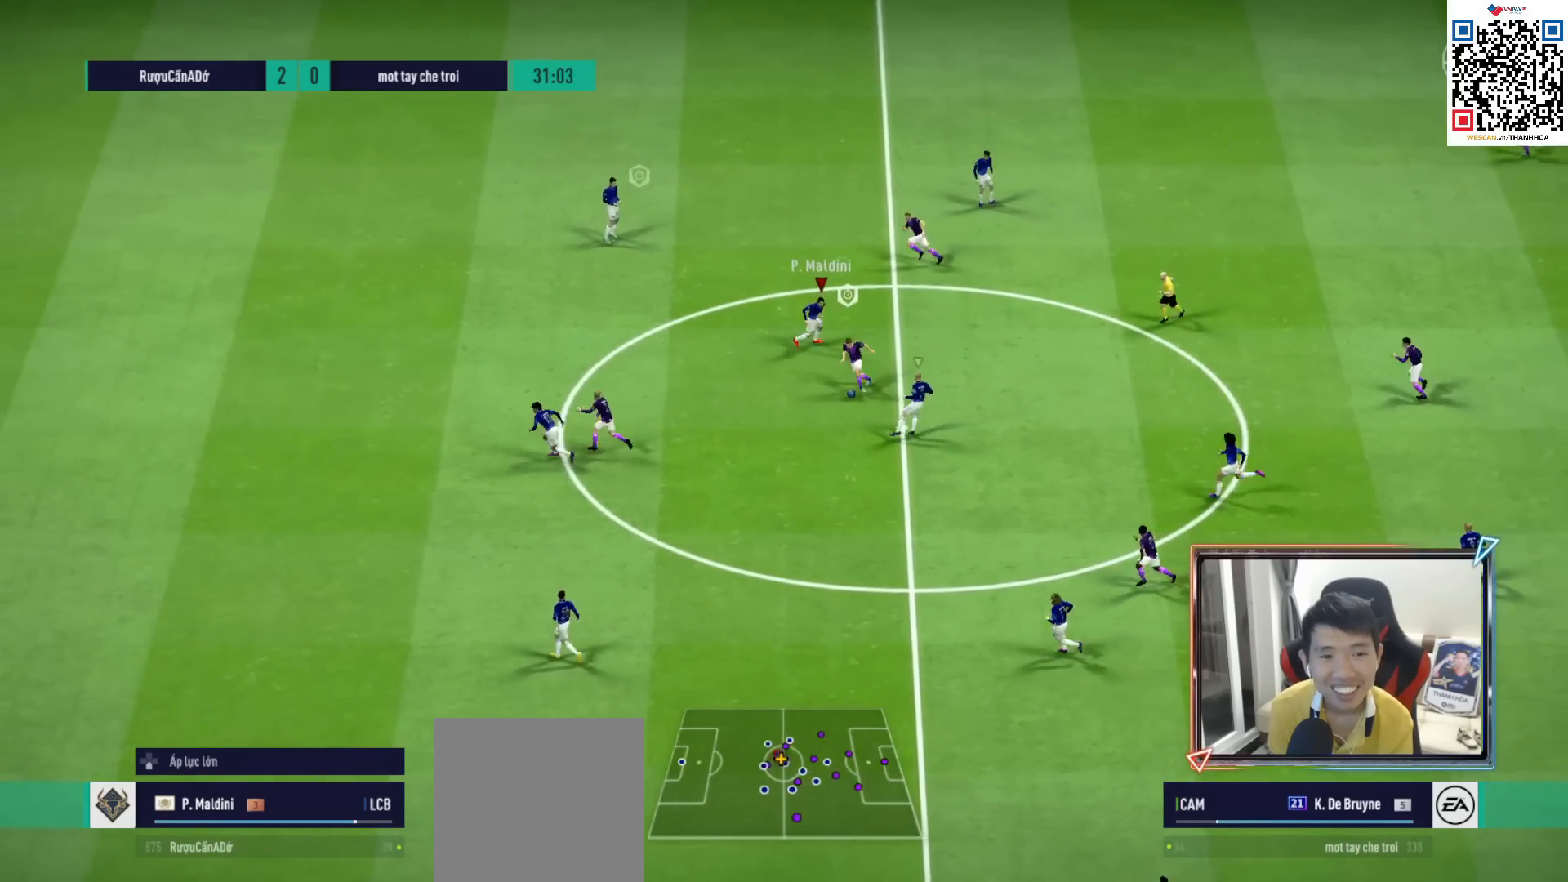
{"buttons": ["R1"], "left_stick": "up-left", "right_stick": "center", "events": [[100, "left_stick", "left"], [133, "R1", "down"], [200, "L1", "down"], [317, "L1", "up"], [483, "left_stick", "up-left"]]}
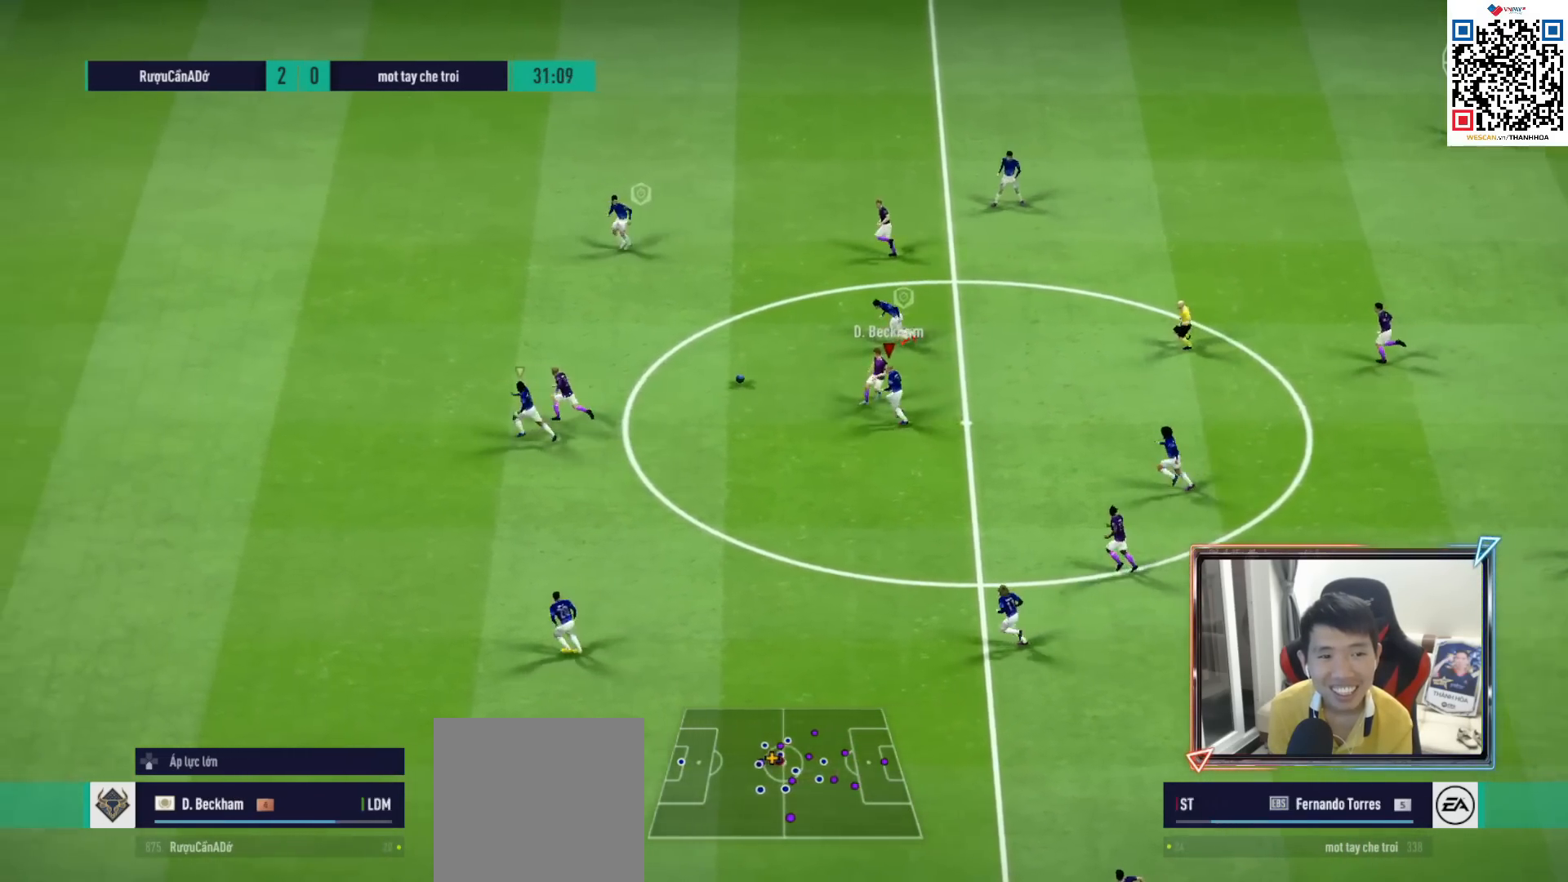
{"buttons": ["R1"], "left_stick": "up-left", "right_stick": "center", "events": [[167, "L1", "down"], [300, "L1", "up"]]}
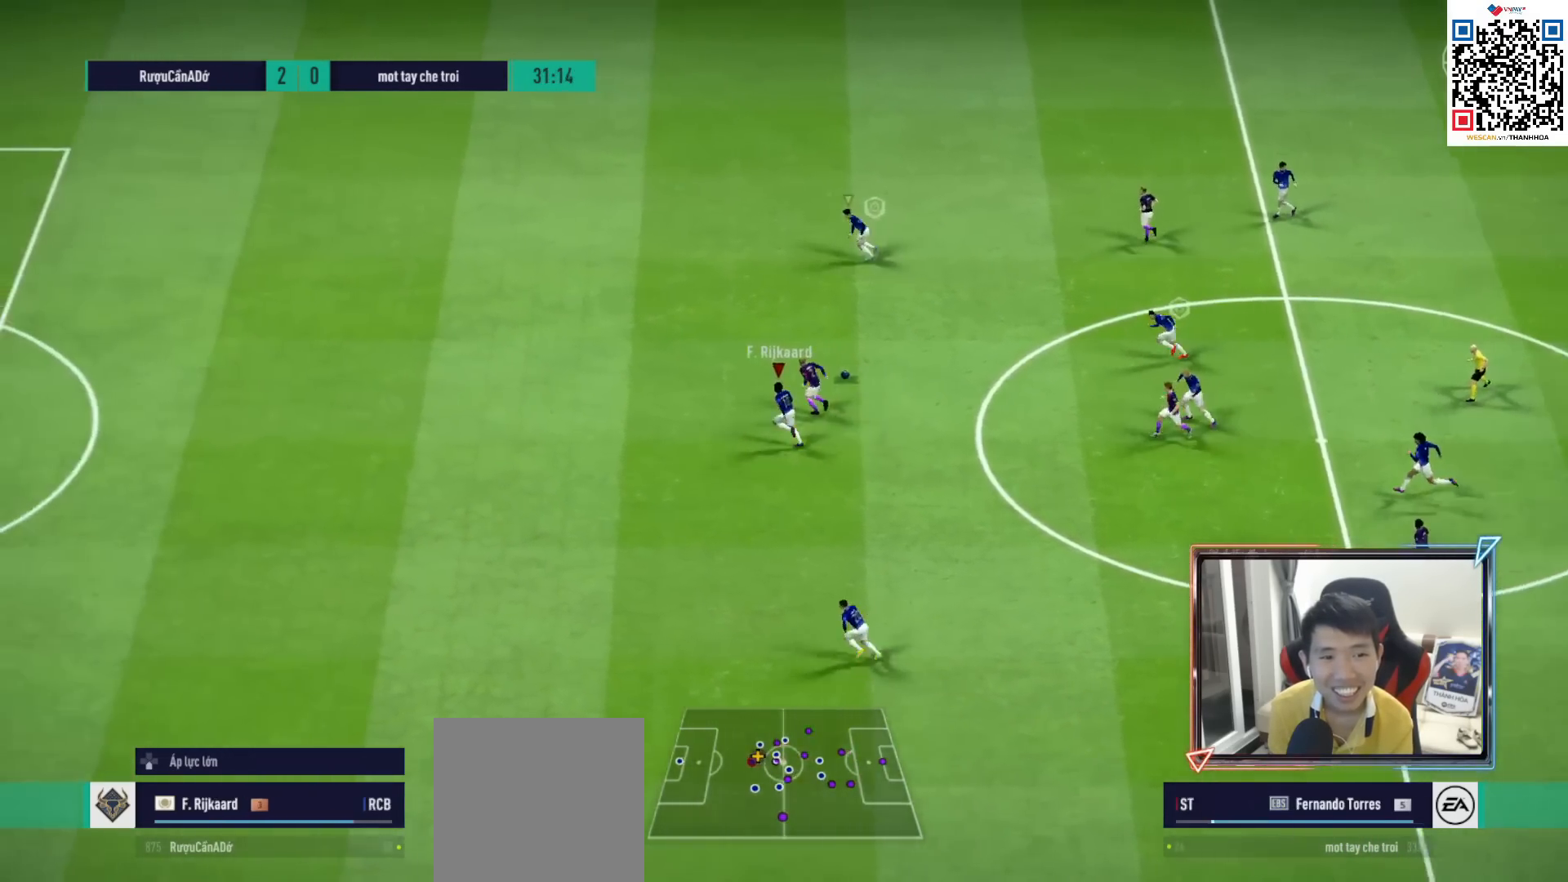
{"buttons": ["R1"], "left_stick": "left", "right_stick": "center", "events": [[450, "left_stick", "left"]]}
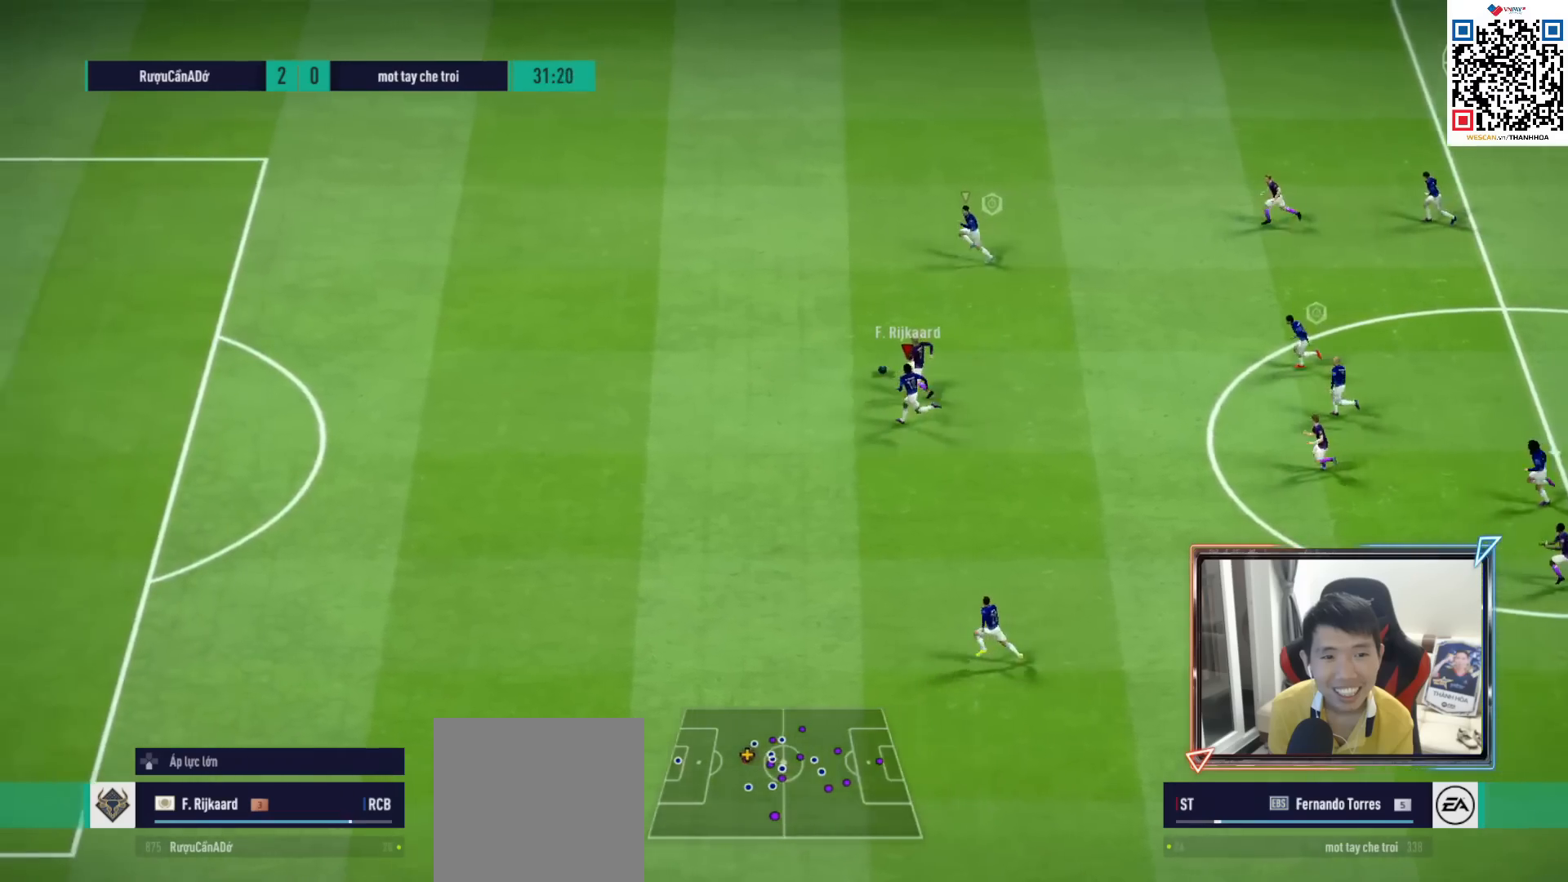
{"buttons": ["R1"], "left_stick": "left", "right_stick": "center", "events": []}
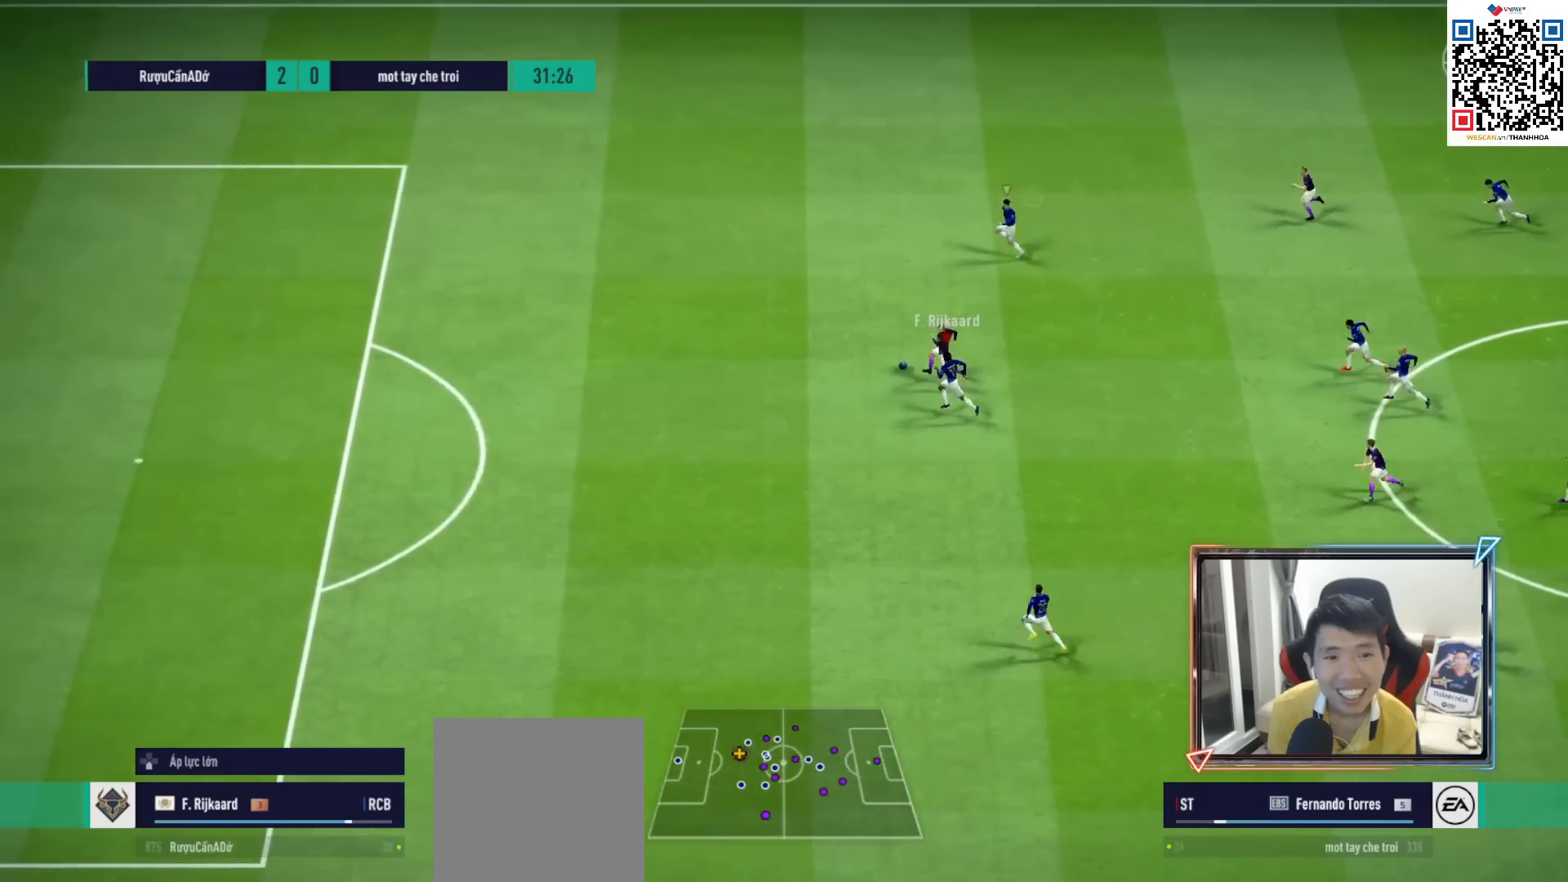
{"buttons": ["TRIANGLE", "R1"], "left_stick": "left", "right_stick": "center", "events": [[167, "TRIANGLE", "down"]]}
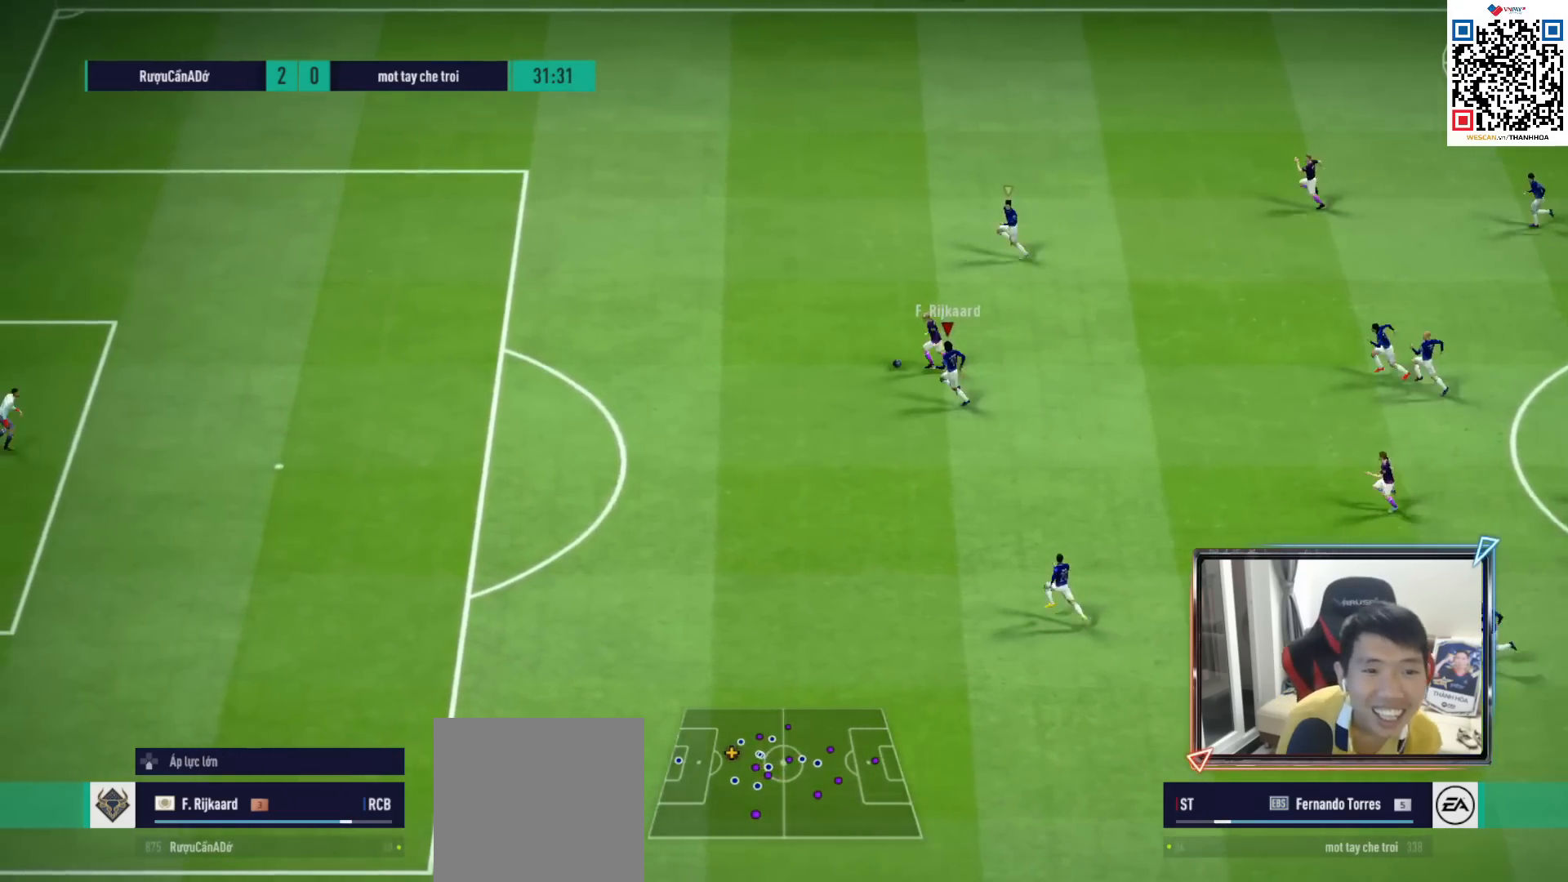
{"buttons": ["R1"], "left_stick": "left", "right_stick": "center", "events": [[83, "TRIANGLE", "up"]]}
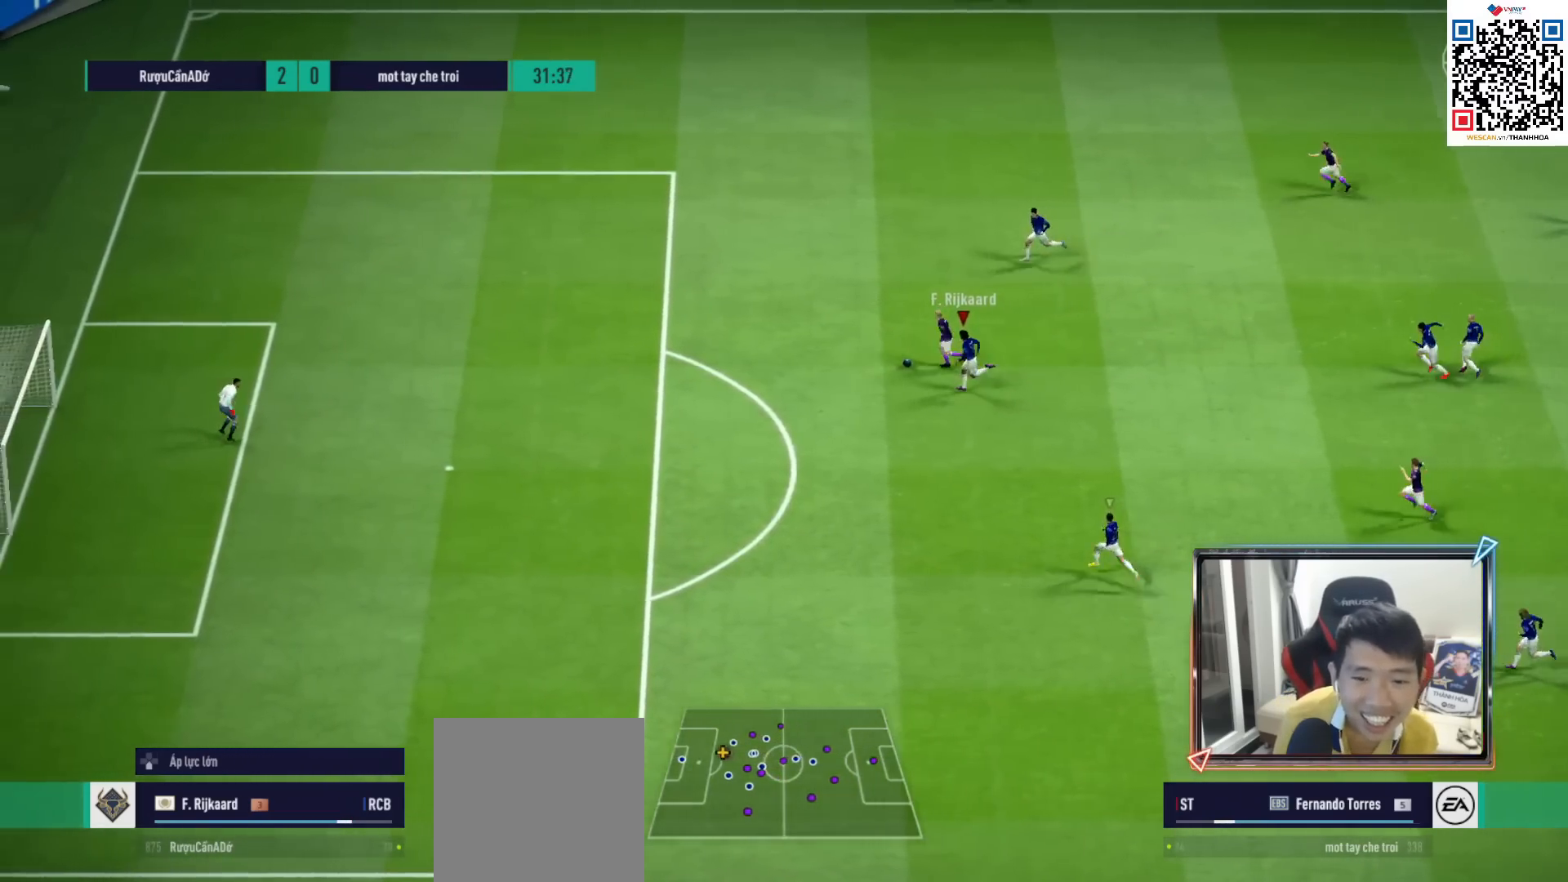
{"buttons": ["R1"], "left_stick": "left", "right_stick": "center", "events": []}
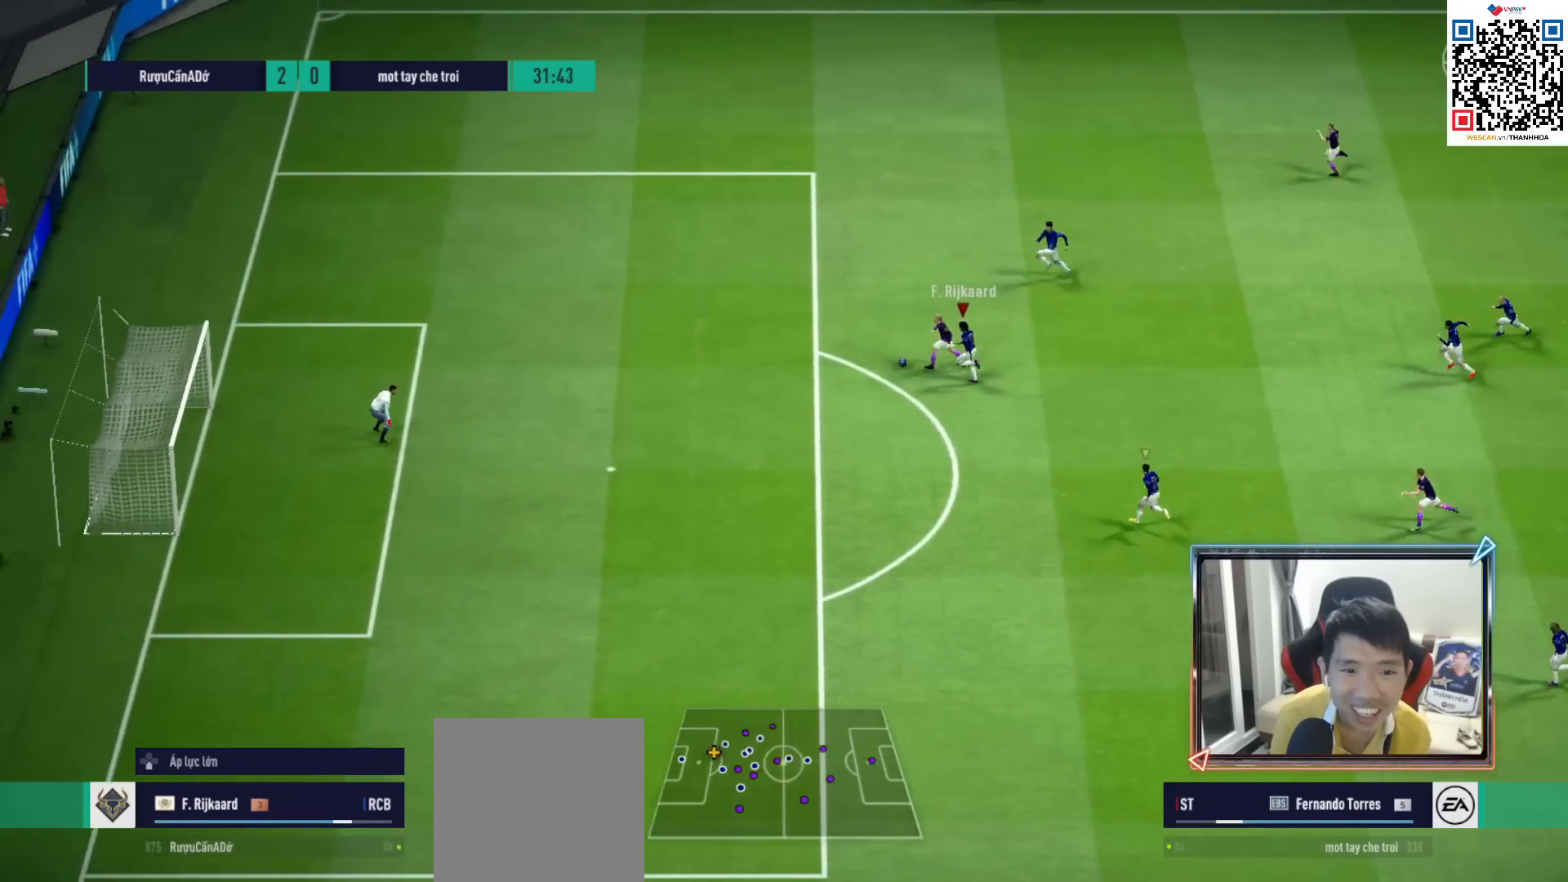
{"buttons": ["R1"], "left_stick": "left", "right_stick": "center", "events": []}
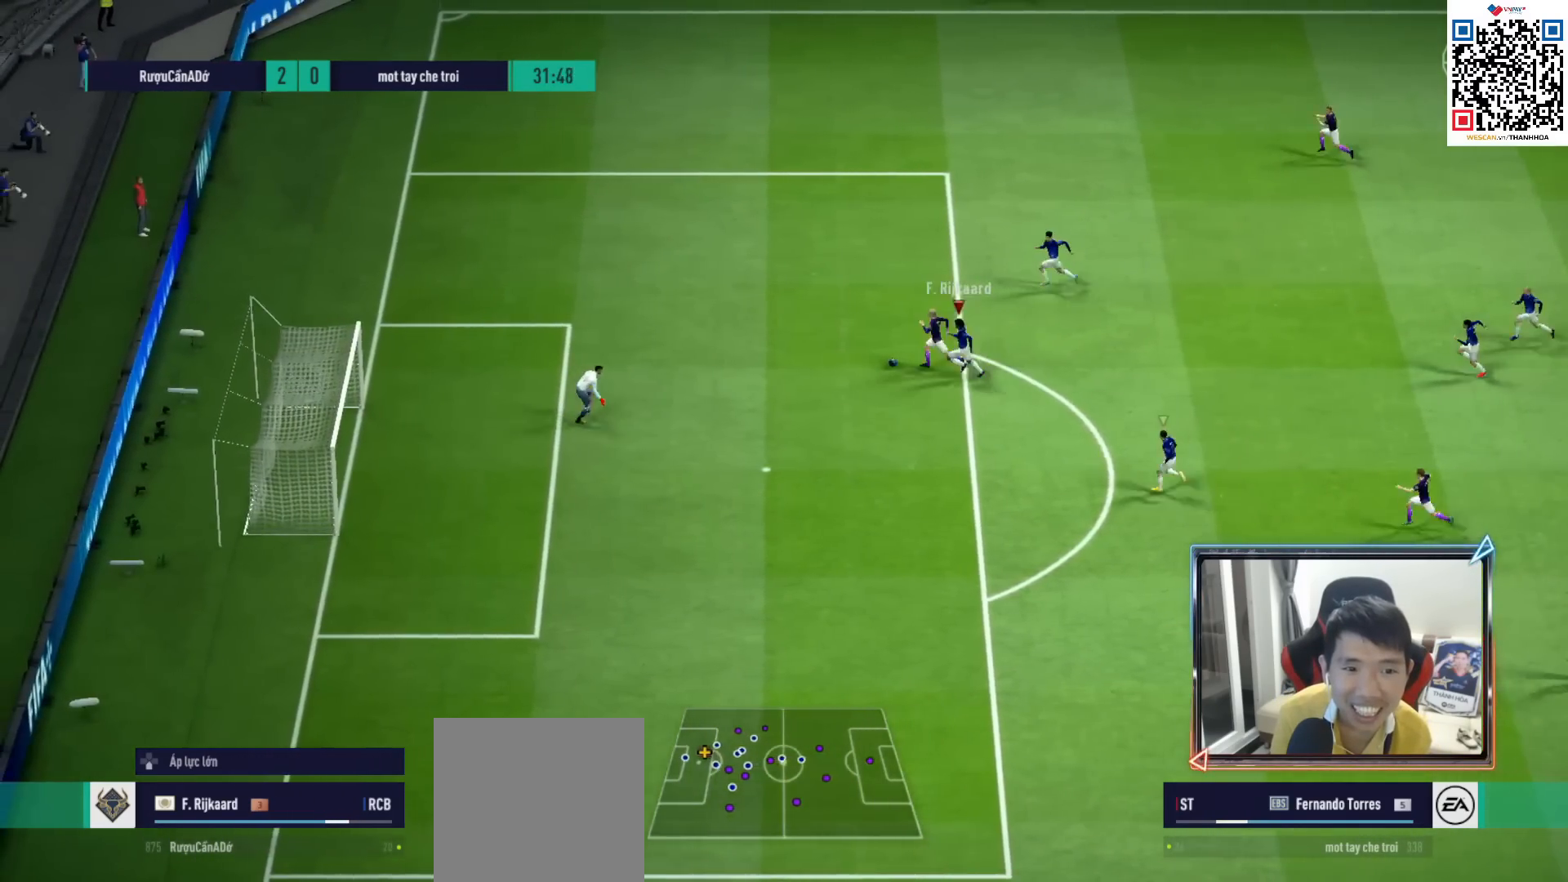
{"buttons": ["R1", "R3"], "left_stick": "left", "right_stick": "up-left", "events": [[133, "R3", "down"], [133, "right_stick", "up-left"]]}
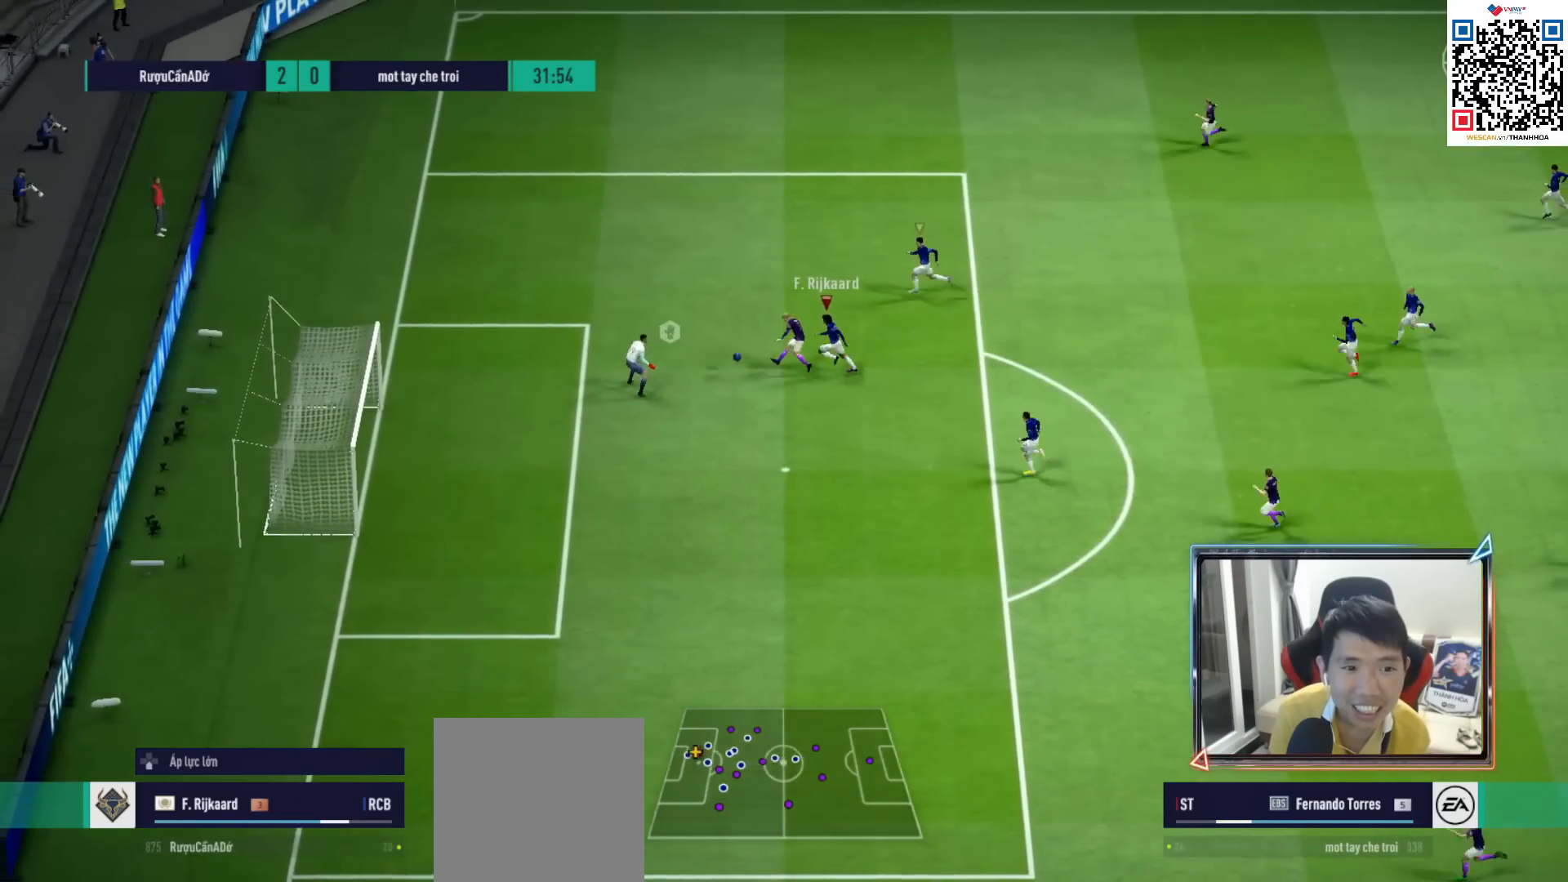
{"buttons": ["R1"], "left_stick": "up-left", "right_stick": "center", "events": [[67, "R3", "up"], [150, "right_stick", "center"], [467, "left_stick", "up-left"]]}
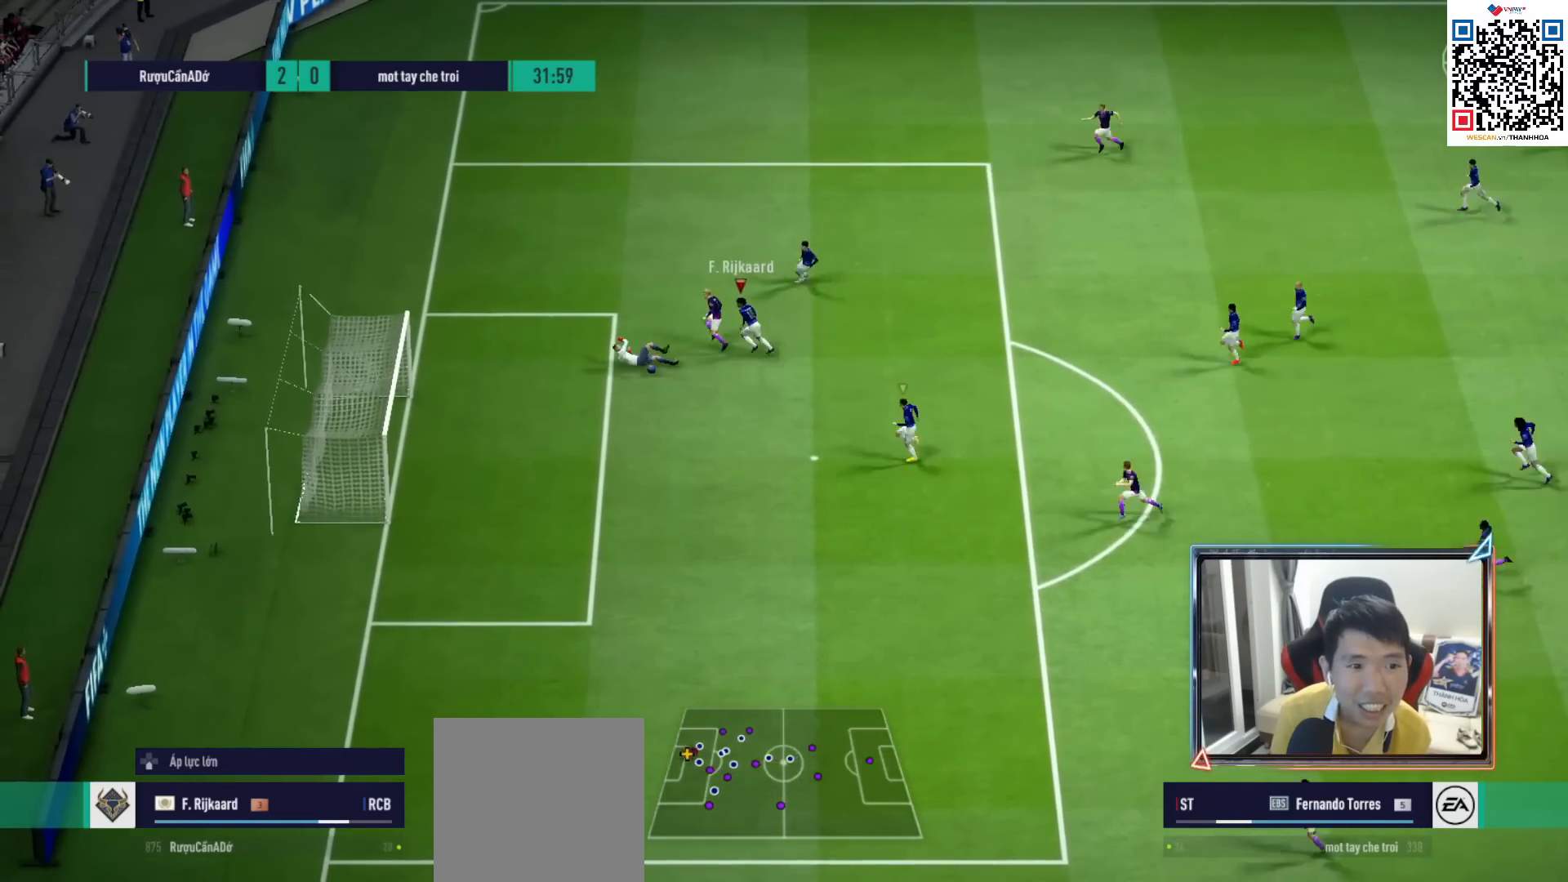
{"buttons": ["TRIANGLE"], "left_stick": "down", "right_stick": "center", "events": [[83, "R1", "up"], [117, "left_stick", "down-left"], [250, "TRIANGLE", "down"], [300, "left_stick", "down"]]}
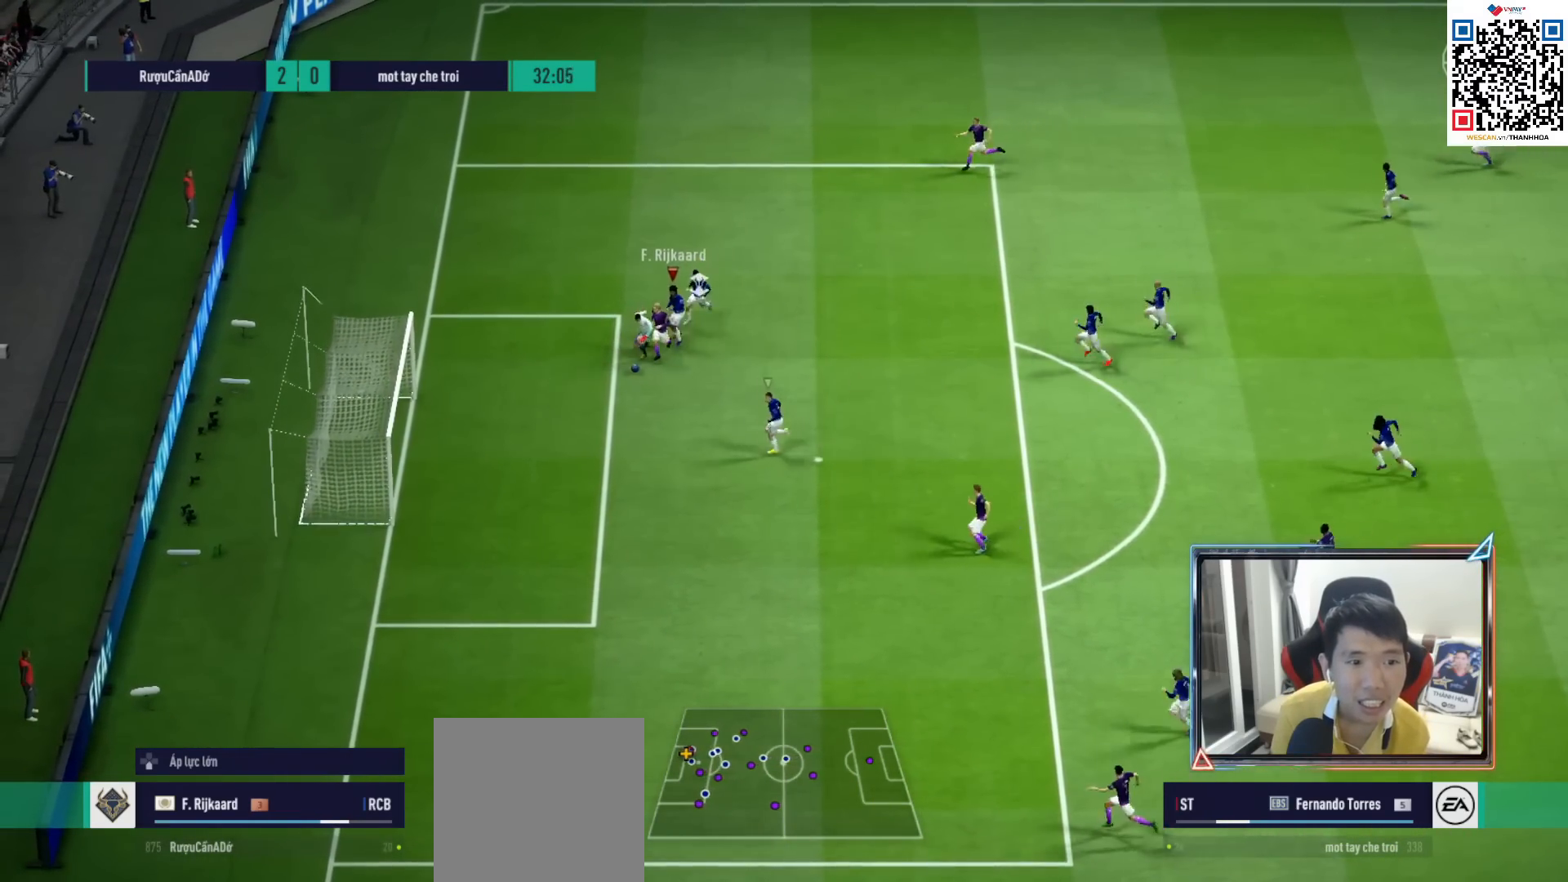
{"buttons": ["TRIANGLE"], "left_stick": "down", "right_stick": "center", "events": []}
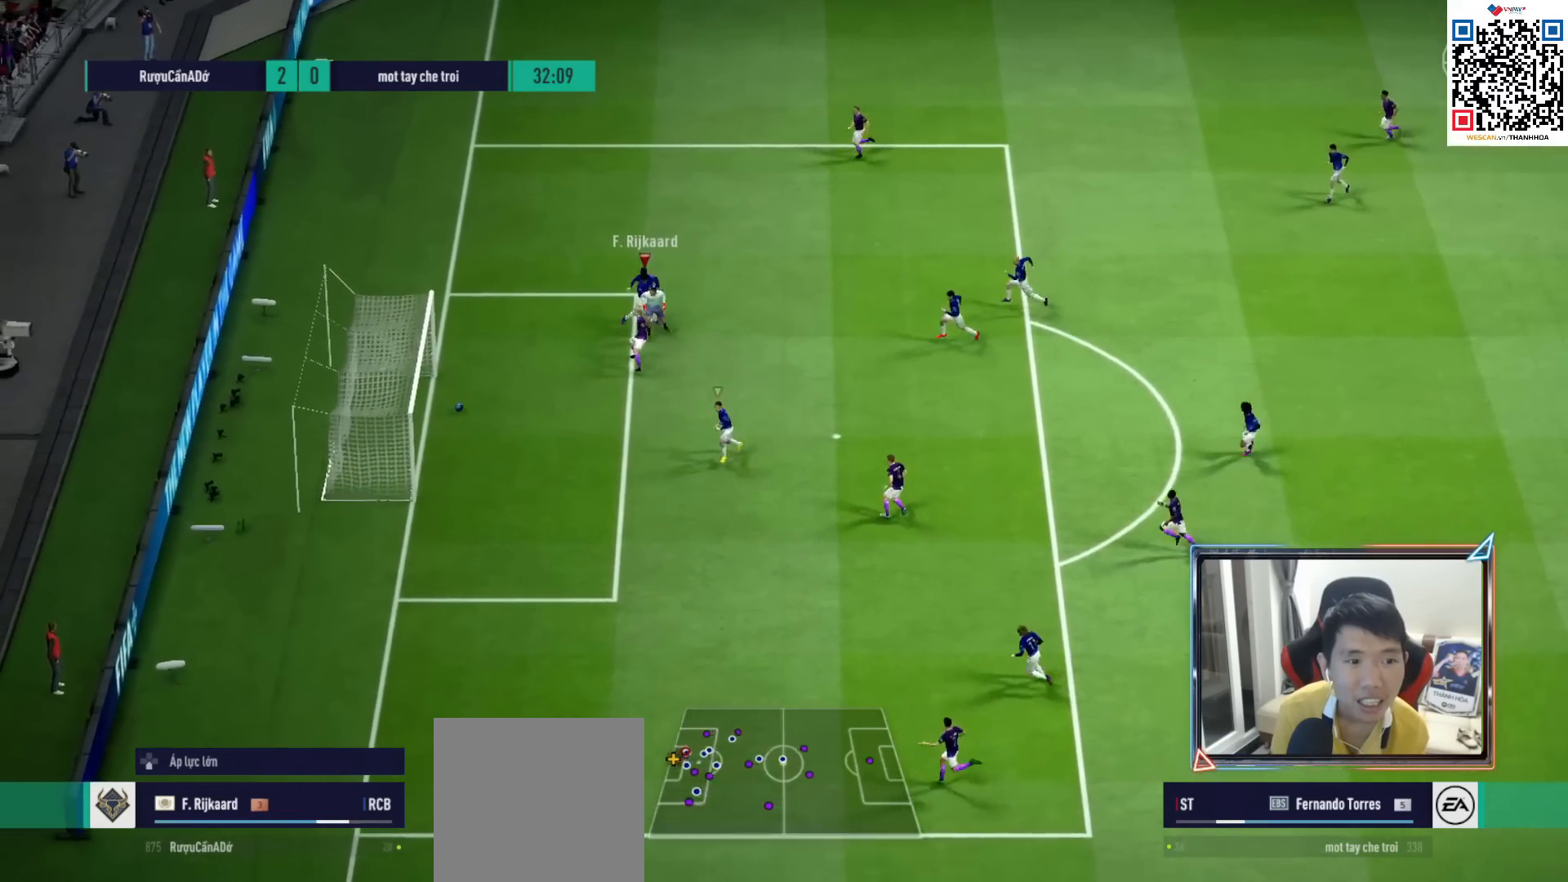
{"buttons": [], "left_stick": "center", "right_stick": "center", "events": [[17, "TRIANGLE", "up"], [33, "left_stick", "center"]]}
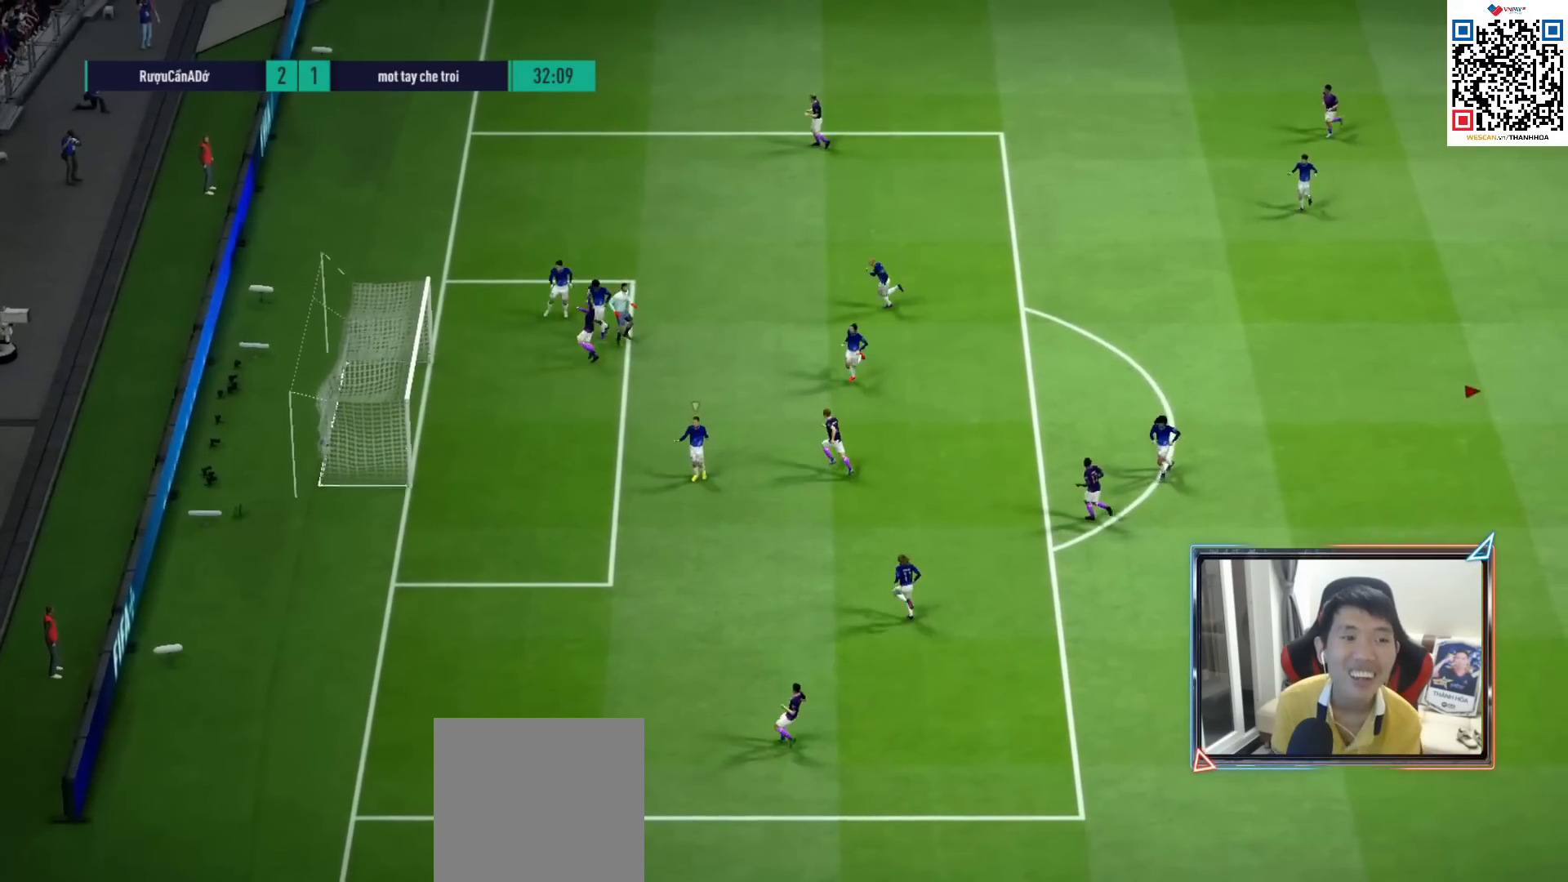
{"buttons": [], "left_stick": "center", "right_stick": "center", "events": []}
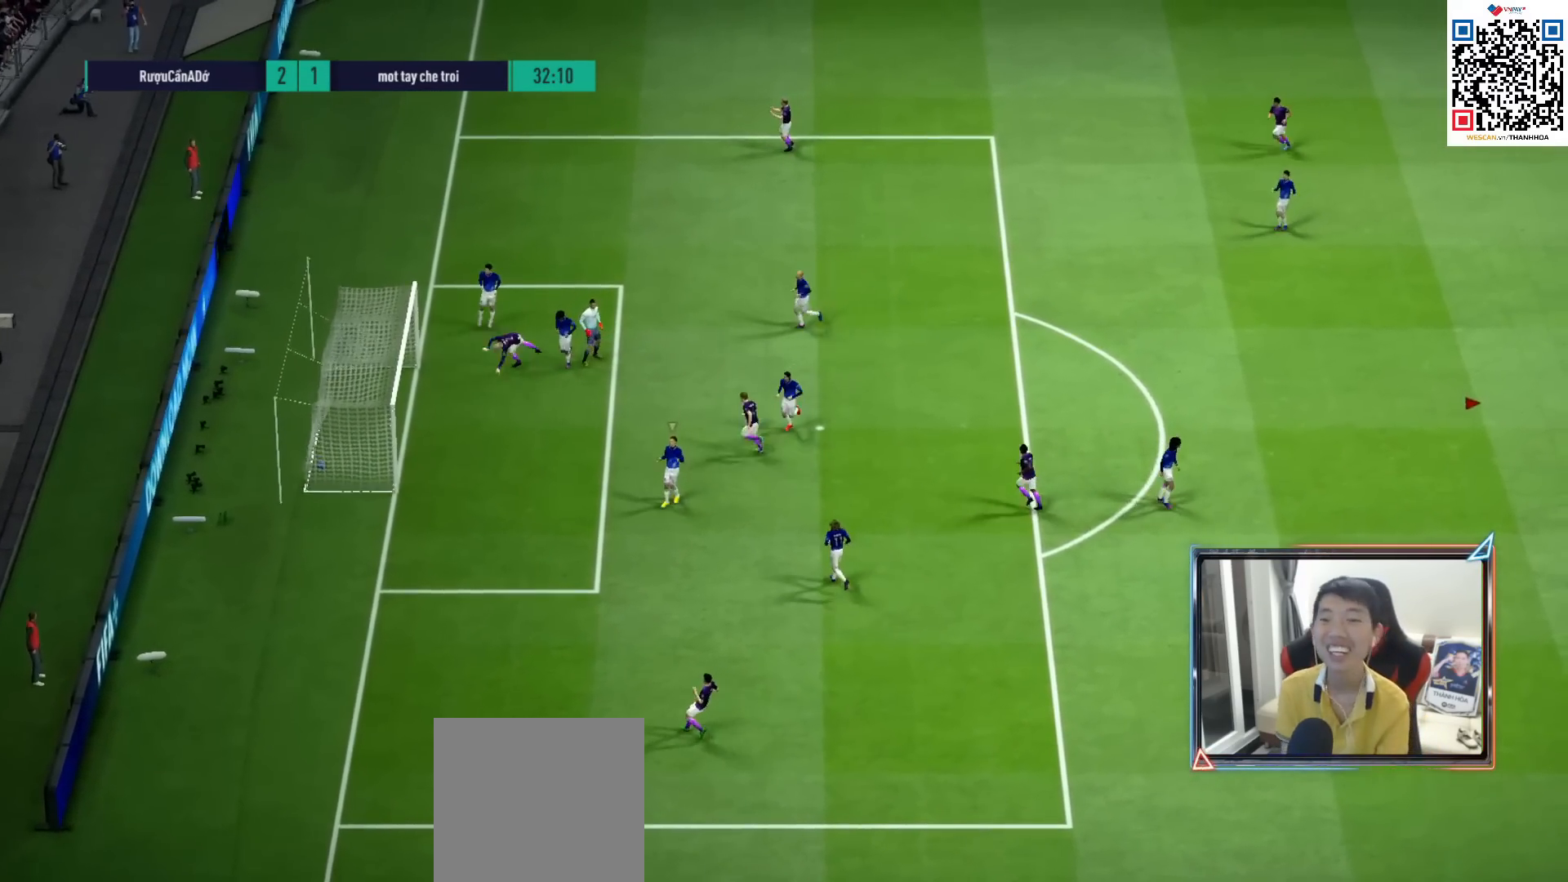
{"buttons": [], "left_stick": "center", "right_stick": "center", "events": [[217, "CROSS", "down"], [367, "CROSS", "up"]]}
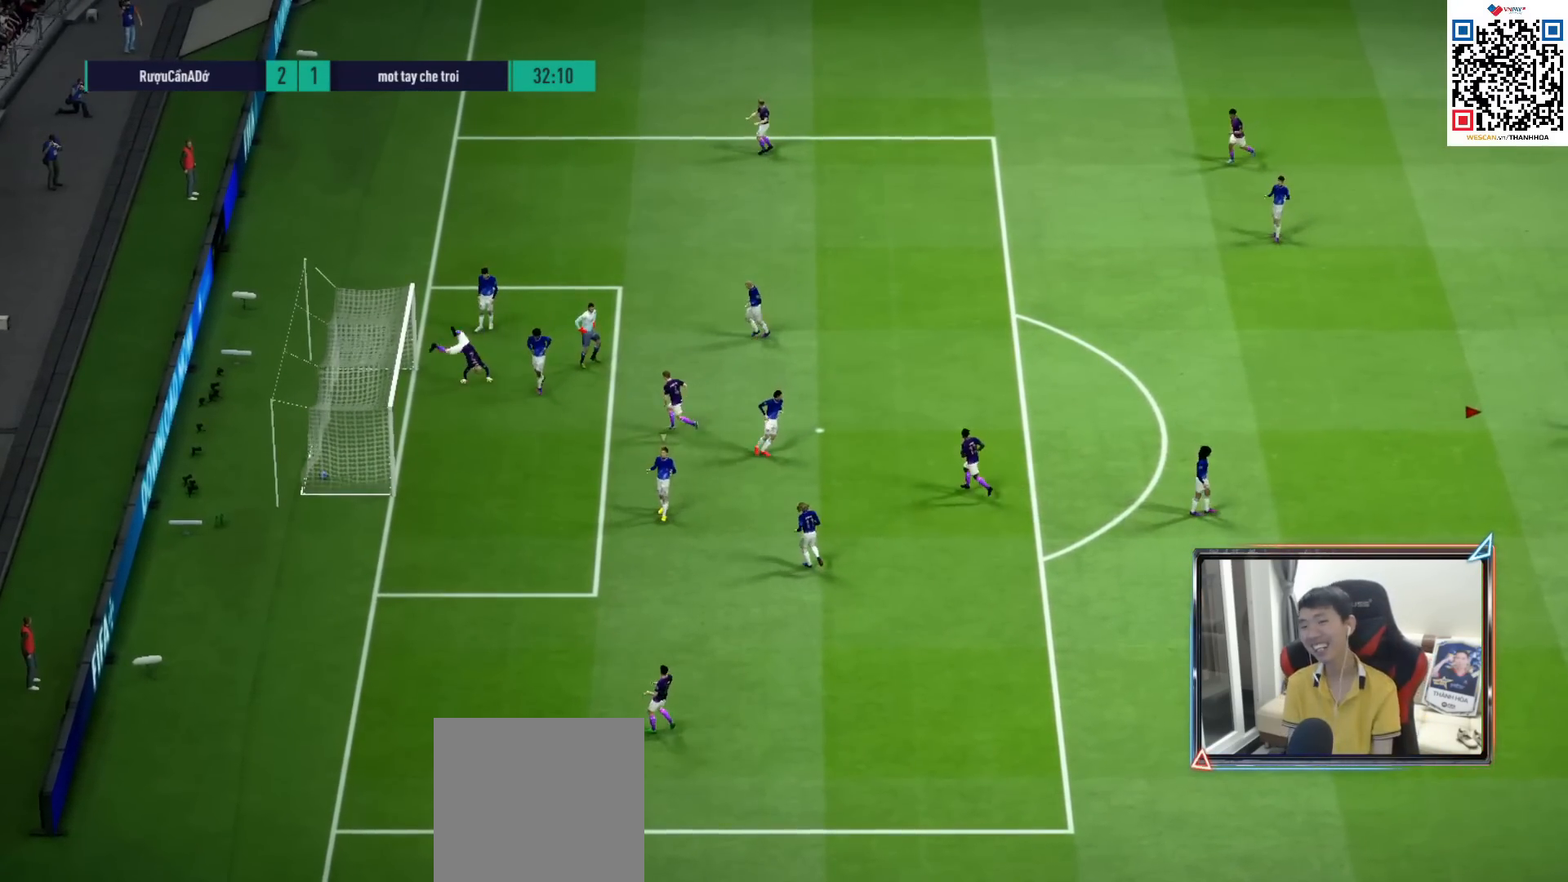
{"buttons": ["CROSS"], "left_stick": "center", "right_stick": "center", "events": [[83, "CROSS", "down"], [100, "CROSS", "up"], [233, "CROSS", "down"]]}
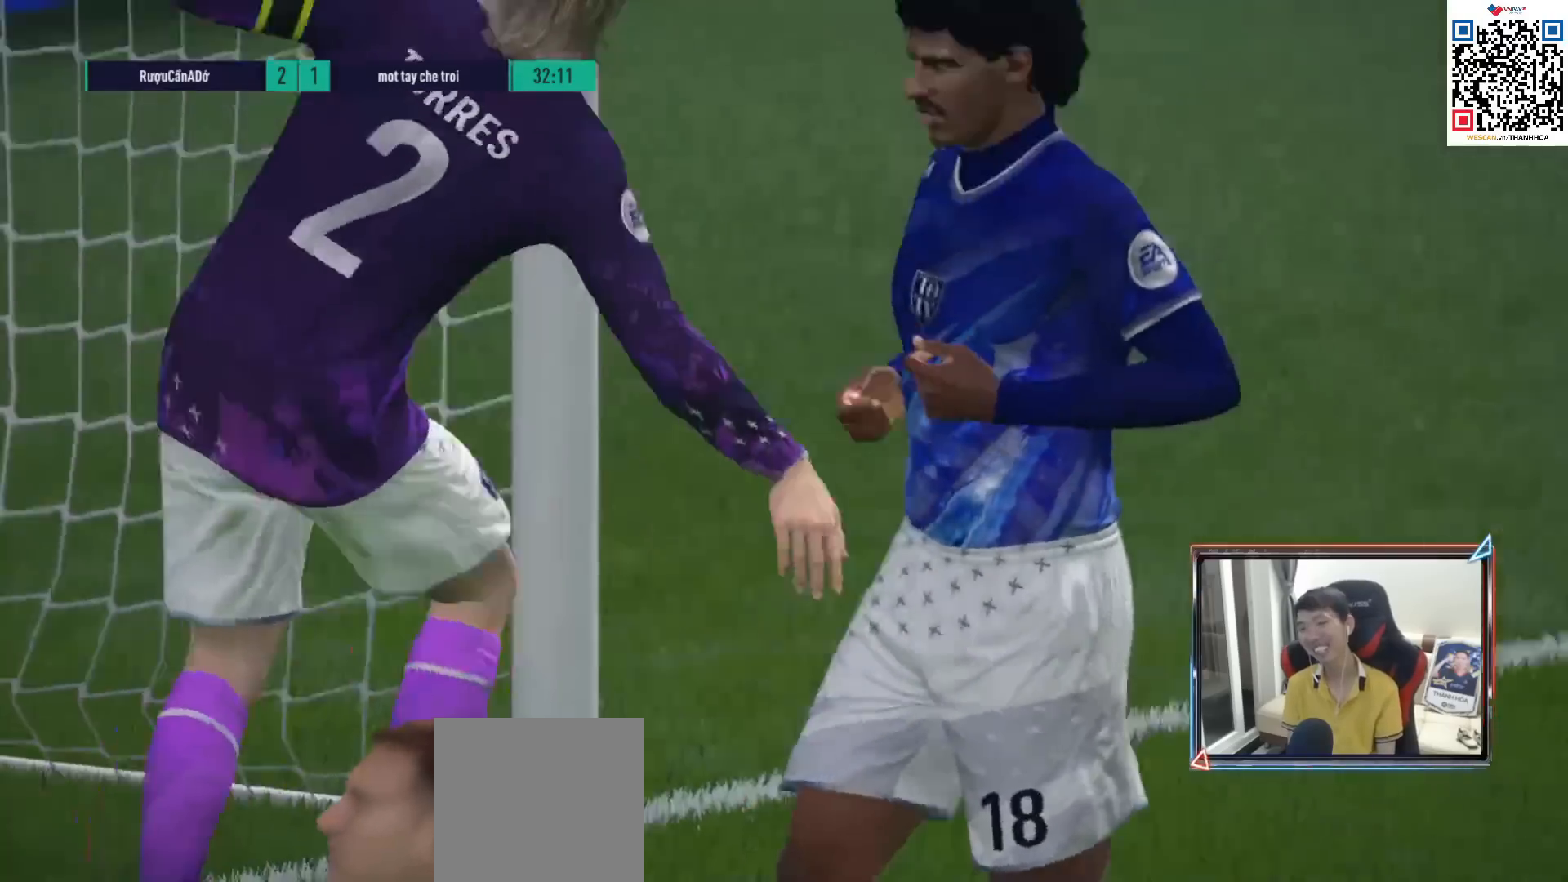
{"buttons": ["CROSS"], "left_stick": "center", "right_stick": "center", "events": [[67, "CROSS", "up"], [233, "CROSS", "down"], [350, "CROSS", "up"], [433, "CROSS", "down"]]}
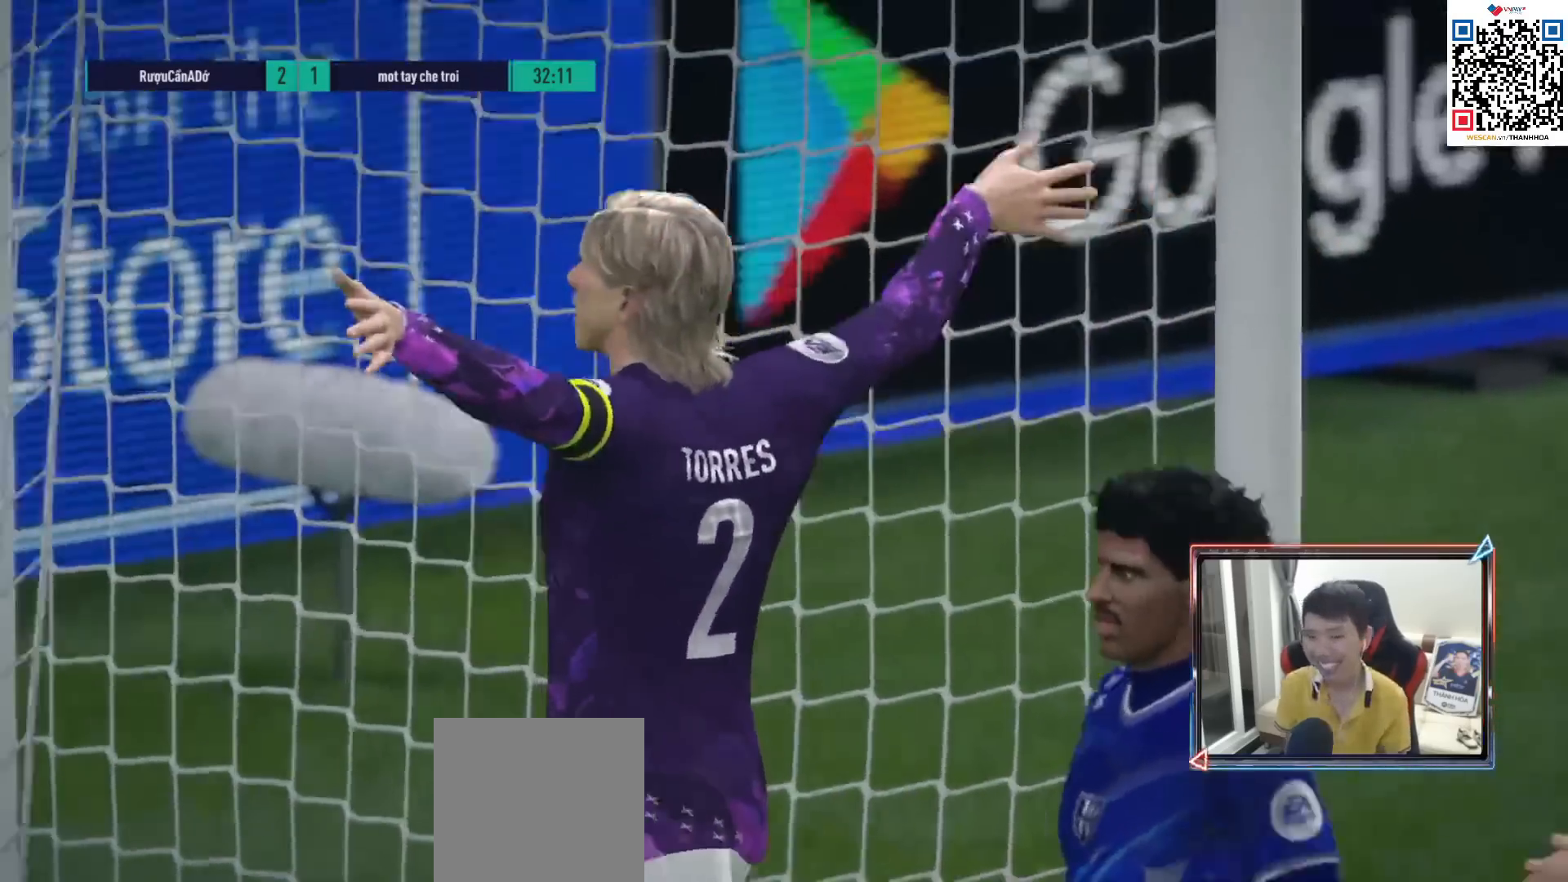
{"buttons": ["CROSS"], "left_stick": "center", "right_stick": "center", "events": [[17, "CROSS", "up"], [117, "CROSS", "down"], [217, "CROSS", "up"], [300, "CROSS", "down"], [383, "CROSS", "up"], [467, "CROSS", "down"]]}
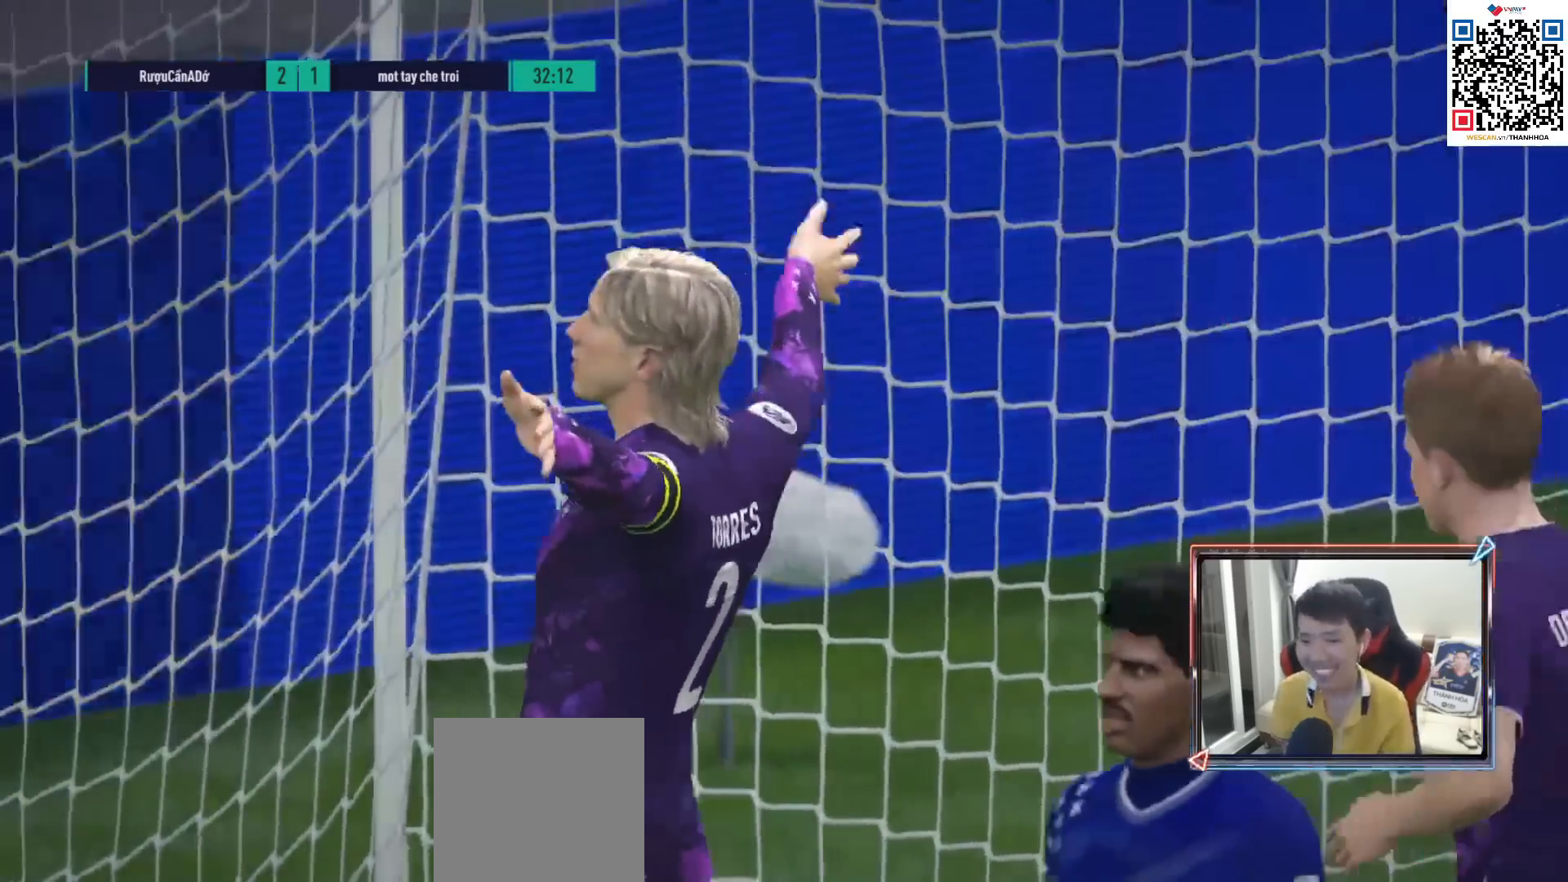
{"buttons": ["CROSS"], "left_stick": "center", "right_stick": "center", "events": [[67, "CROSS", "up"], [150, "CROSS", "down"], [283, "CROSS", "up"], [367, "CROSS", "down"]]}
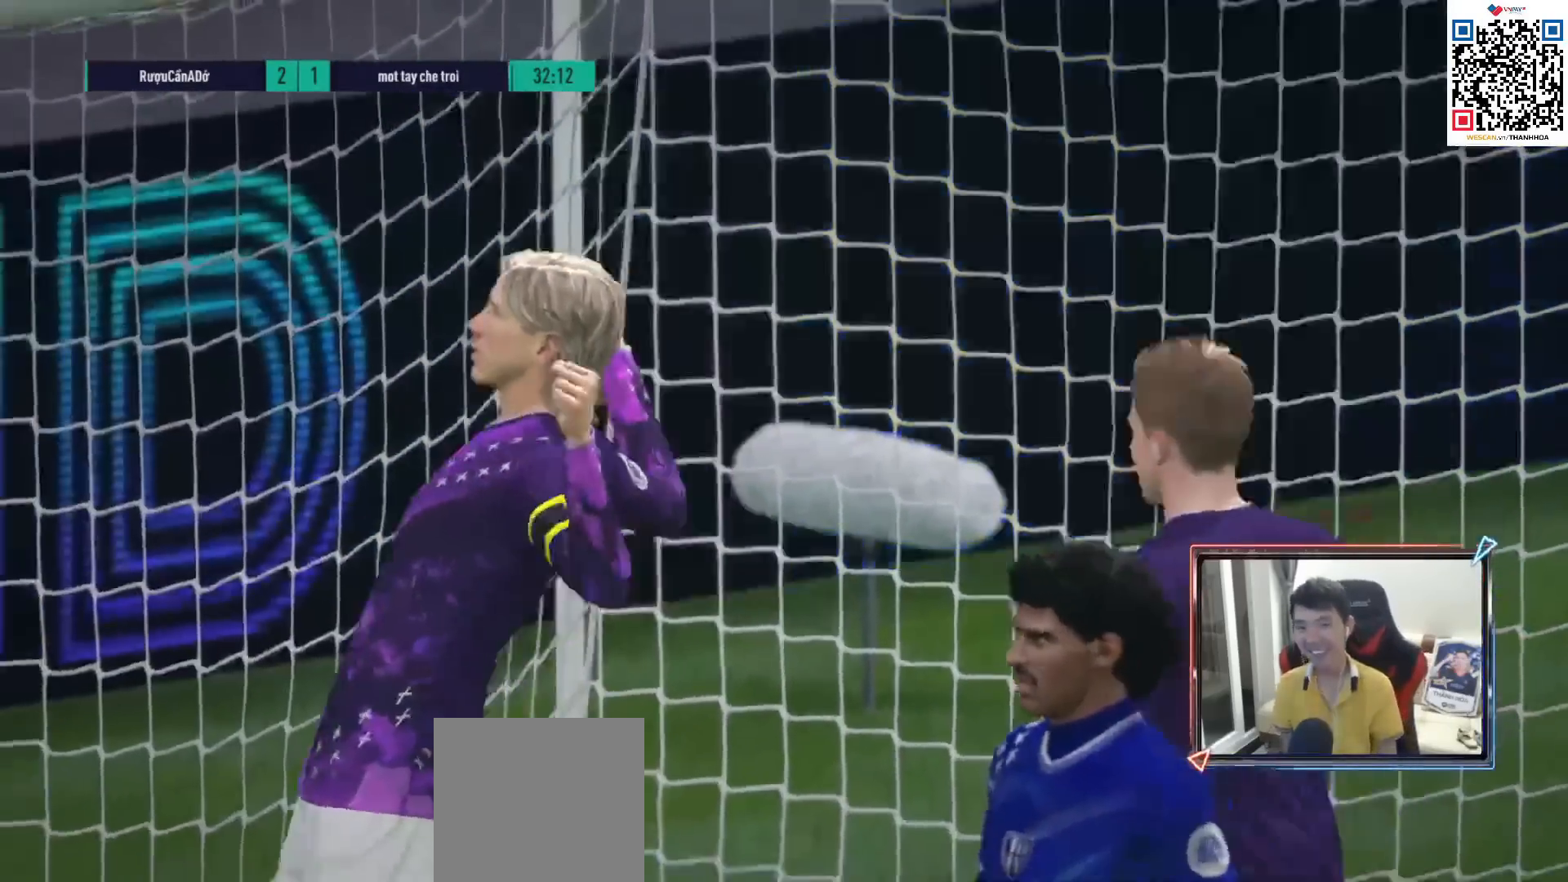
{"buttons": ["CROSS"], "left_stick": "center", "right_stick": "center", "events": [[150, "CROSS", "up"], [450, "CROSS", "down"]]}
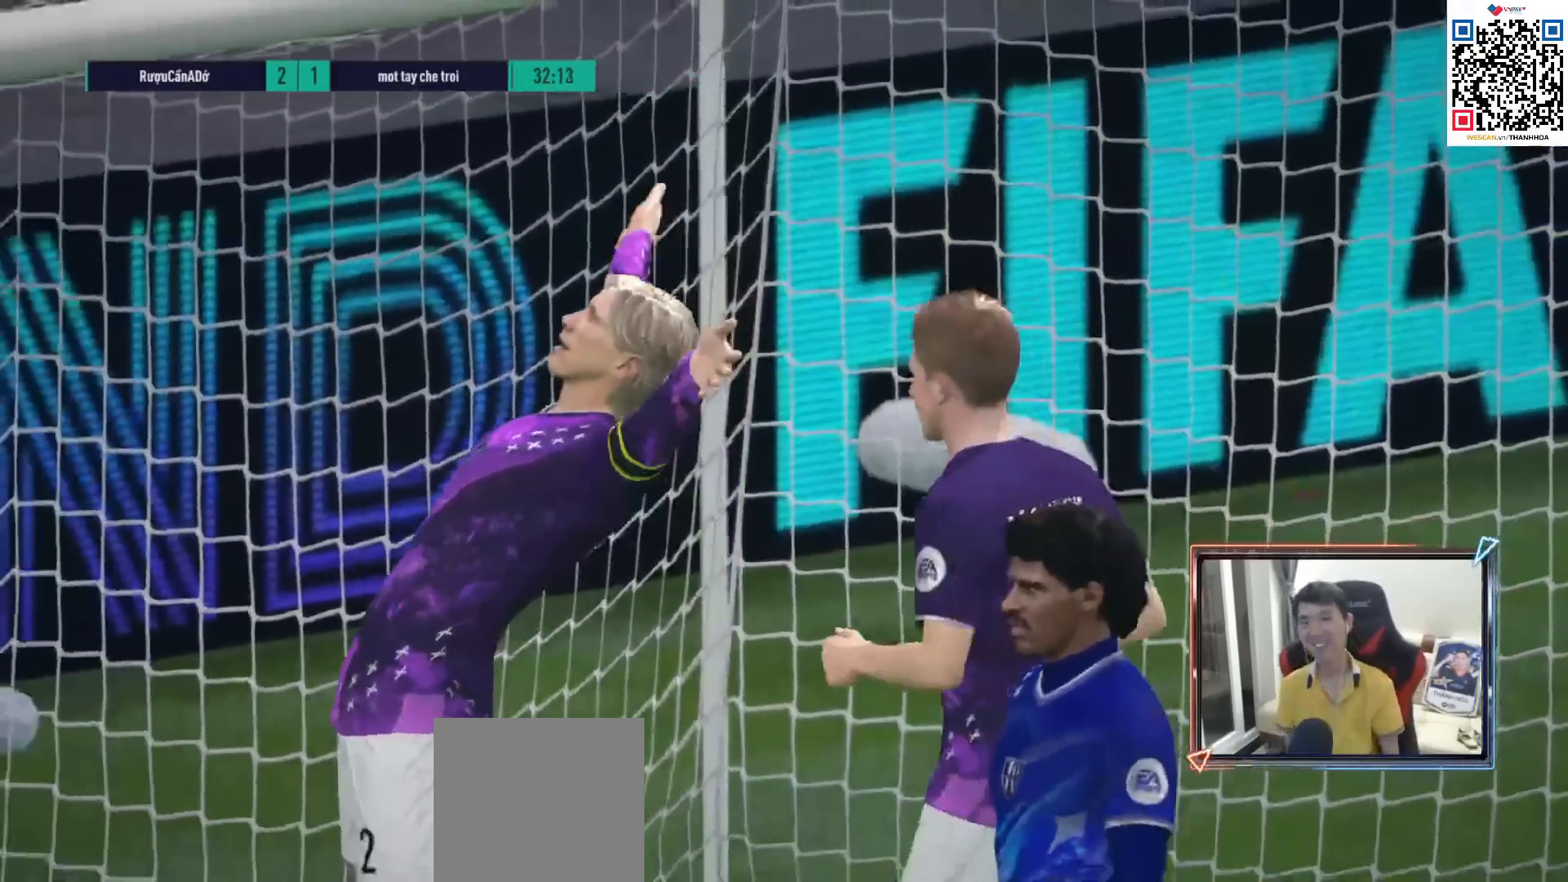
{"buttons": [], "left_stick": "center", "right_stick": "center", "events": [[33, "CROSS", "up"], [133, "CROSS", "down"], [233, "CROSS", "up"], [333, "CROSS", "down"], [400, "CROSS", "up"]]}
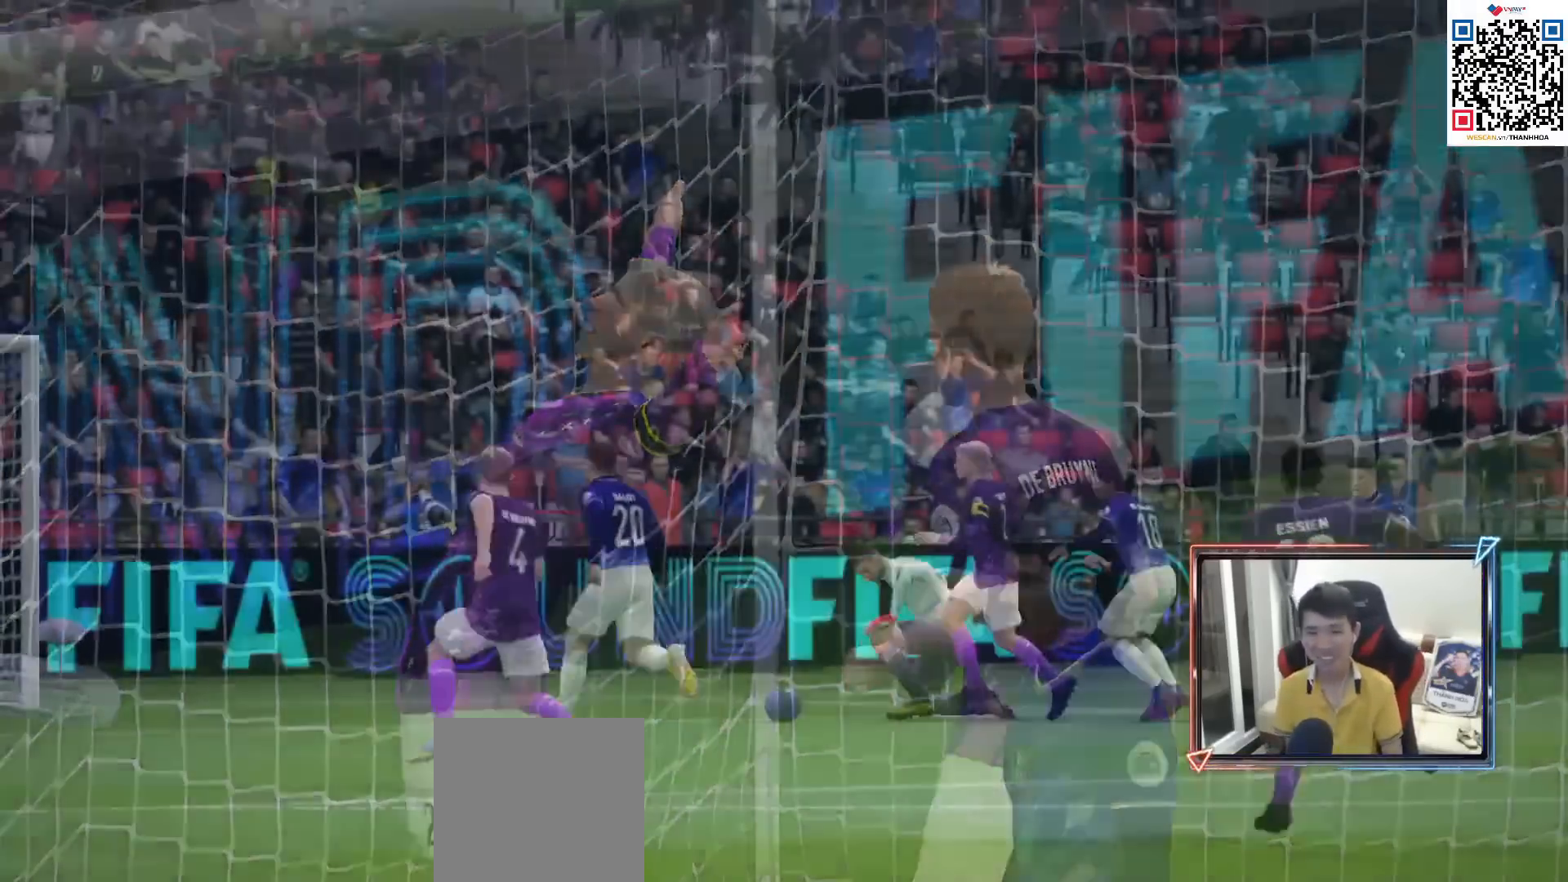
{"buttons": ["CROSS"], "left_stick": "center", "right_stick": "center", "events": [[17, "CROSS", "down"], [83, "CROSS", "up"], [150, "CROSS", "down"], [233, "CROSS", "up"], [300, "CROSS", "down"], [400, "CROSS", "up"], [467, "CROSS", "down"]]}
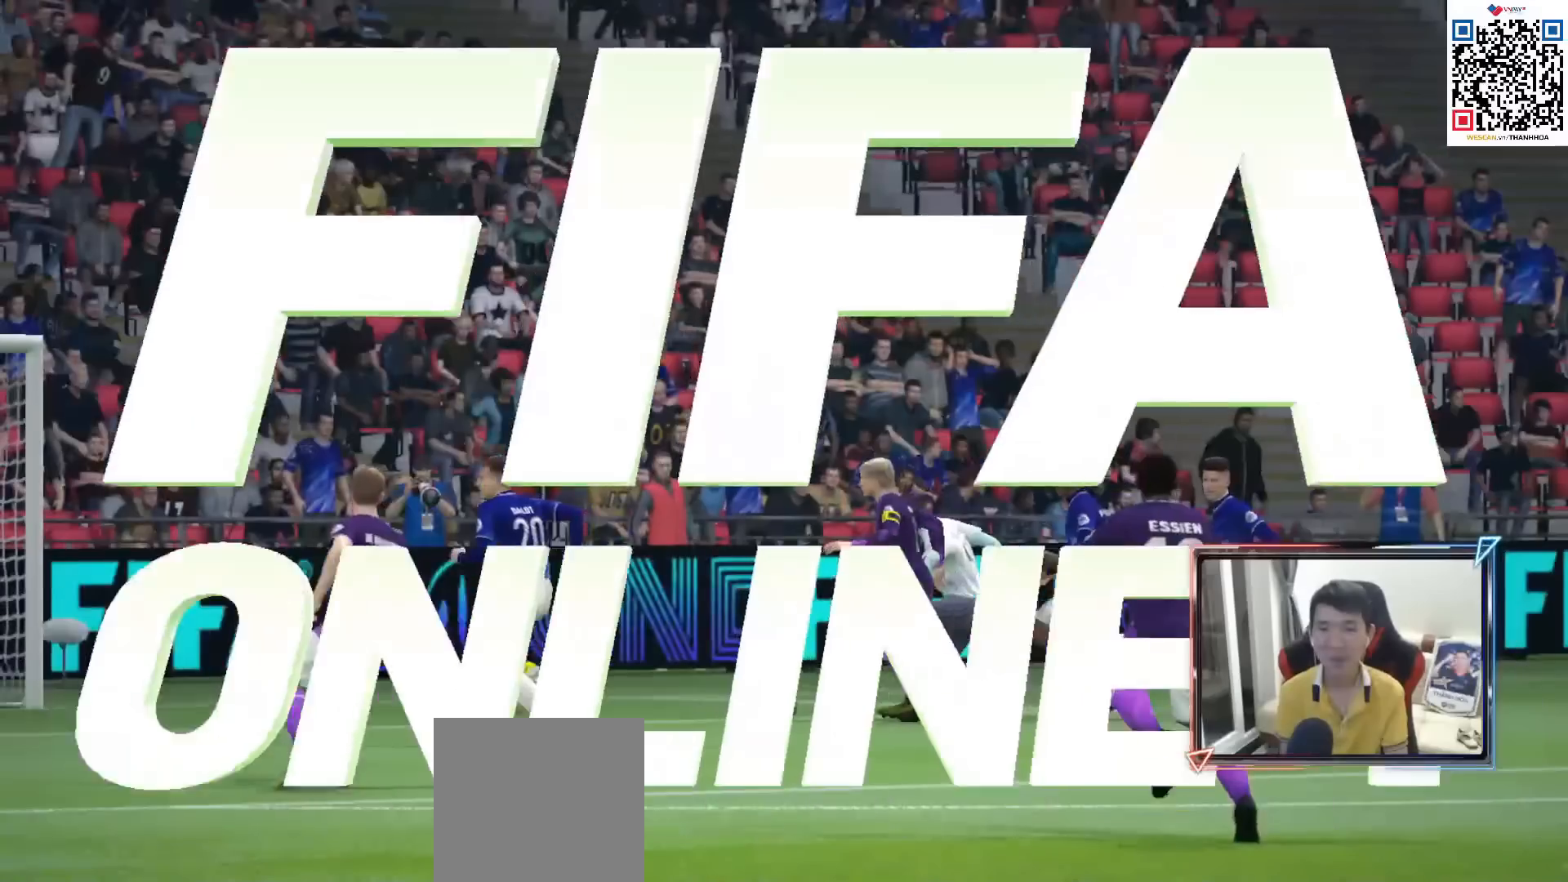
{"buttons": [], "left_stick": "center", "right_stick": "center", "events": [[50, "CROSS", "up"], [117, "CROSS", "down"], [200, "CROSS", "up"], [250, "CROSS", "down"], [350, "CROSS", "up"], [400, "CROSS", "down"], [500, "CROSS", "up"]]}
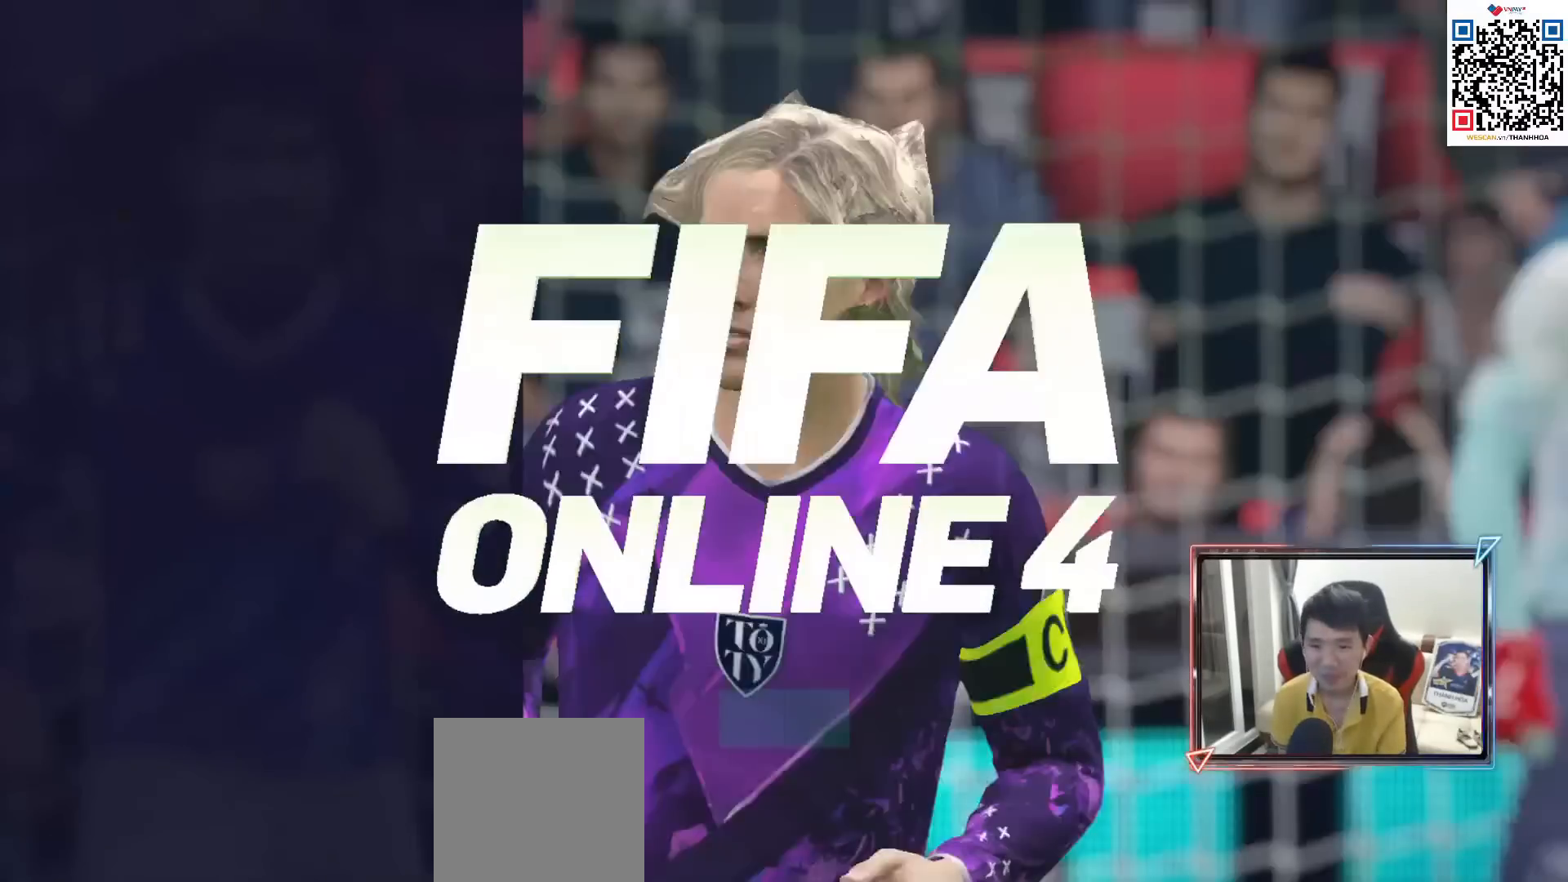
{"buttons": [], "left_stick": "center", "right_stick": "center", "events": [[83, "CROSS", "down"], [167, "CROSS", "up"], [233, "CROSS", "down"], [300, "CROSS", "up"], [383, "CROSS", "down"], [450, "CROSS", "up"]]}
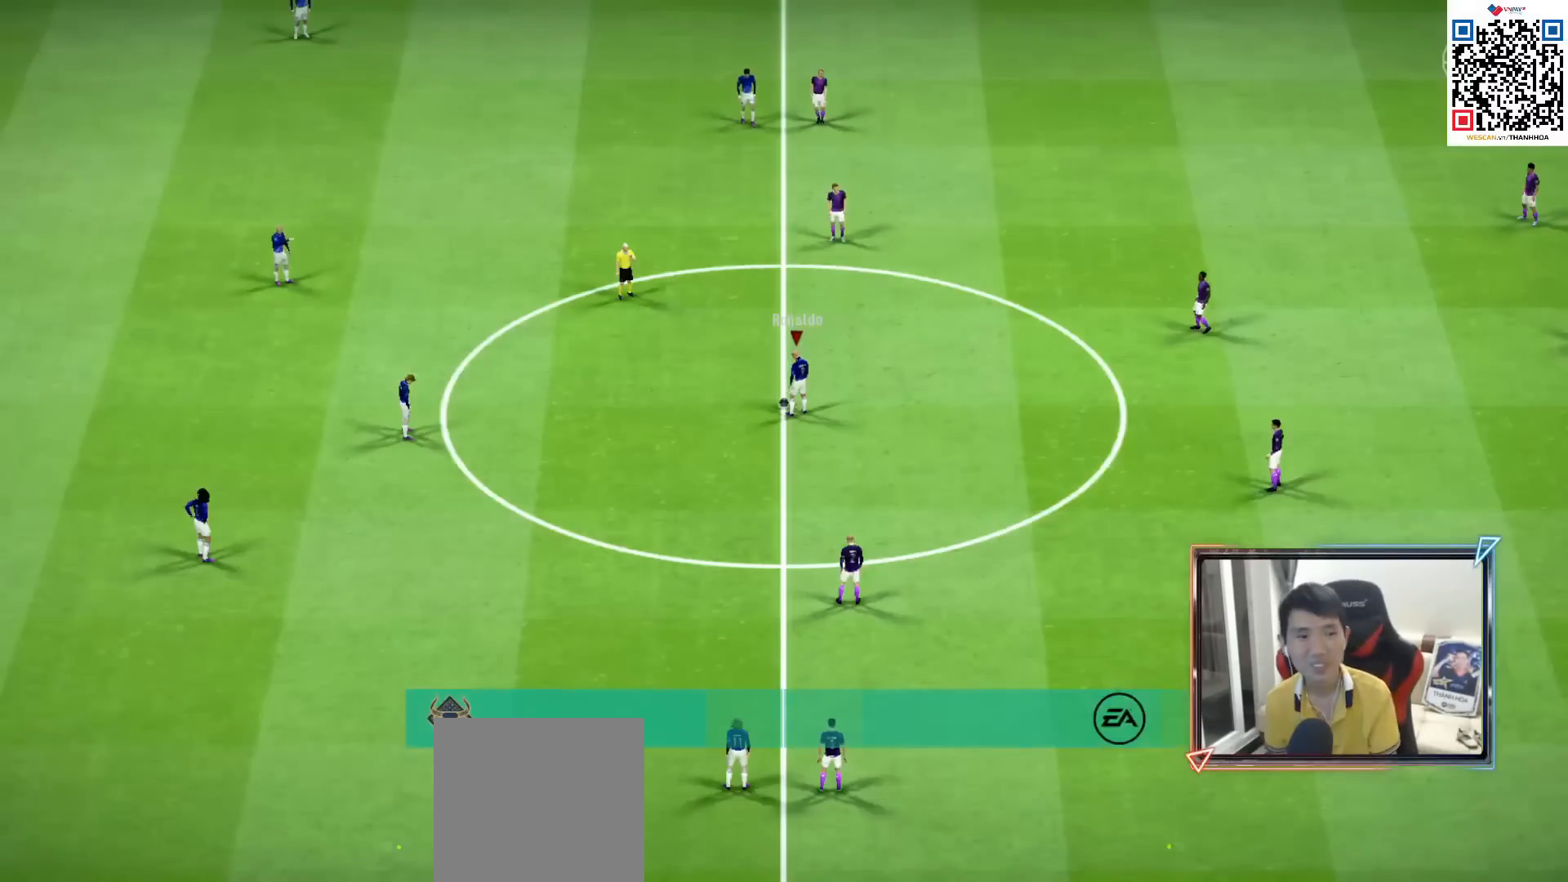
{"buttons": ["CROSS"], "left_stick": "center", "right_stick": "center", "events": [[17, "CROSS", "down"], [100, "CROSS", "up"], [183, "CROSS", "down"], [267, "CROSS", "up"], [333, "CROSS", "down"], [433, "CROSS", "up"], [483, "CROSS", "down"]]}